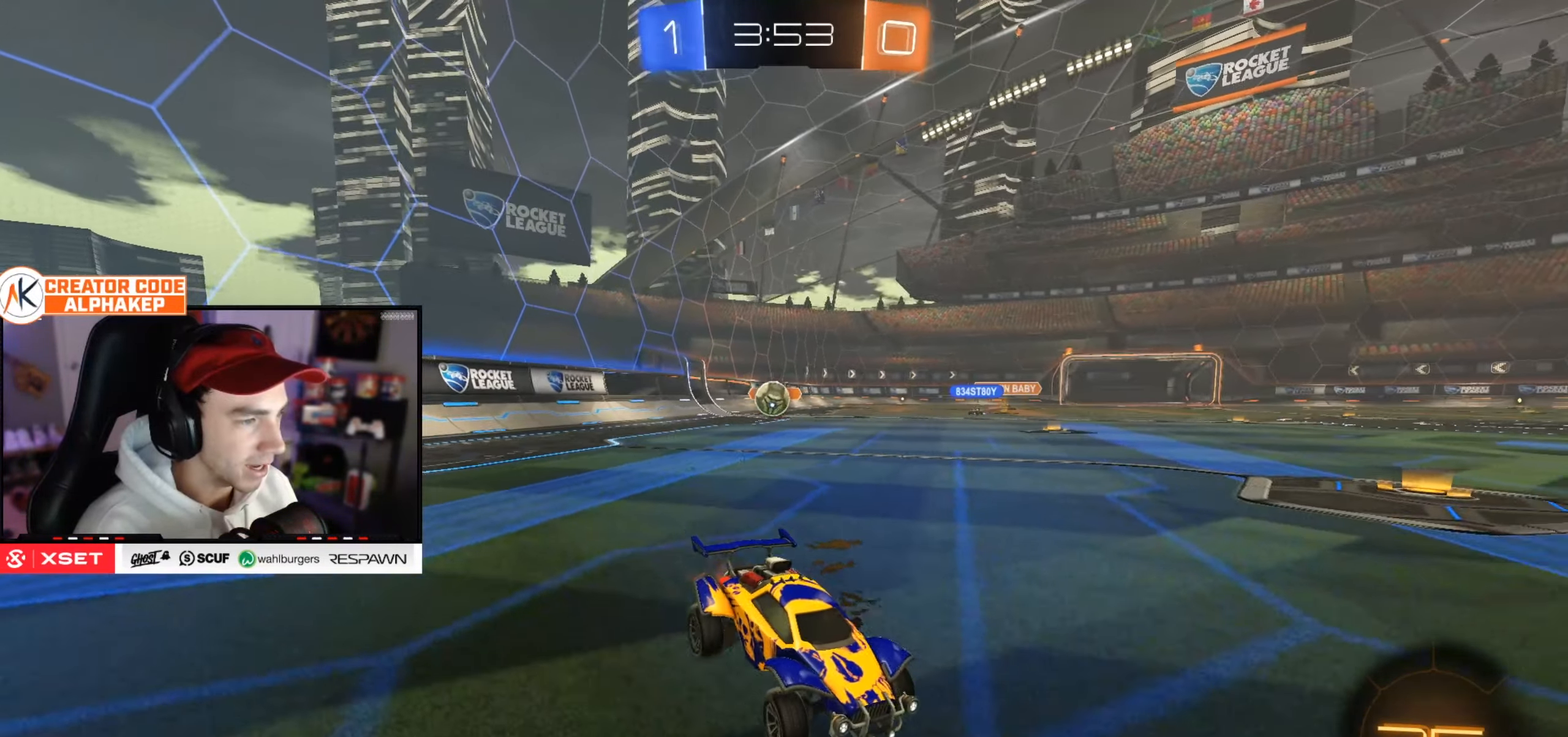
Gameplay with a controller (PlayStation layout); each line is a JSON object with the inputs held at the frame after it. "events" lists button and stick changes between this image and that frame as [ms after this image, input, new state], when the widget could be followed in between.
{"buttons": ["R2"], "left_stick": "center", "right_stick": "center", "events": [[151, "left_stick", "right"], [301, "left_stick", "center"]]}
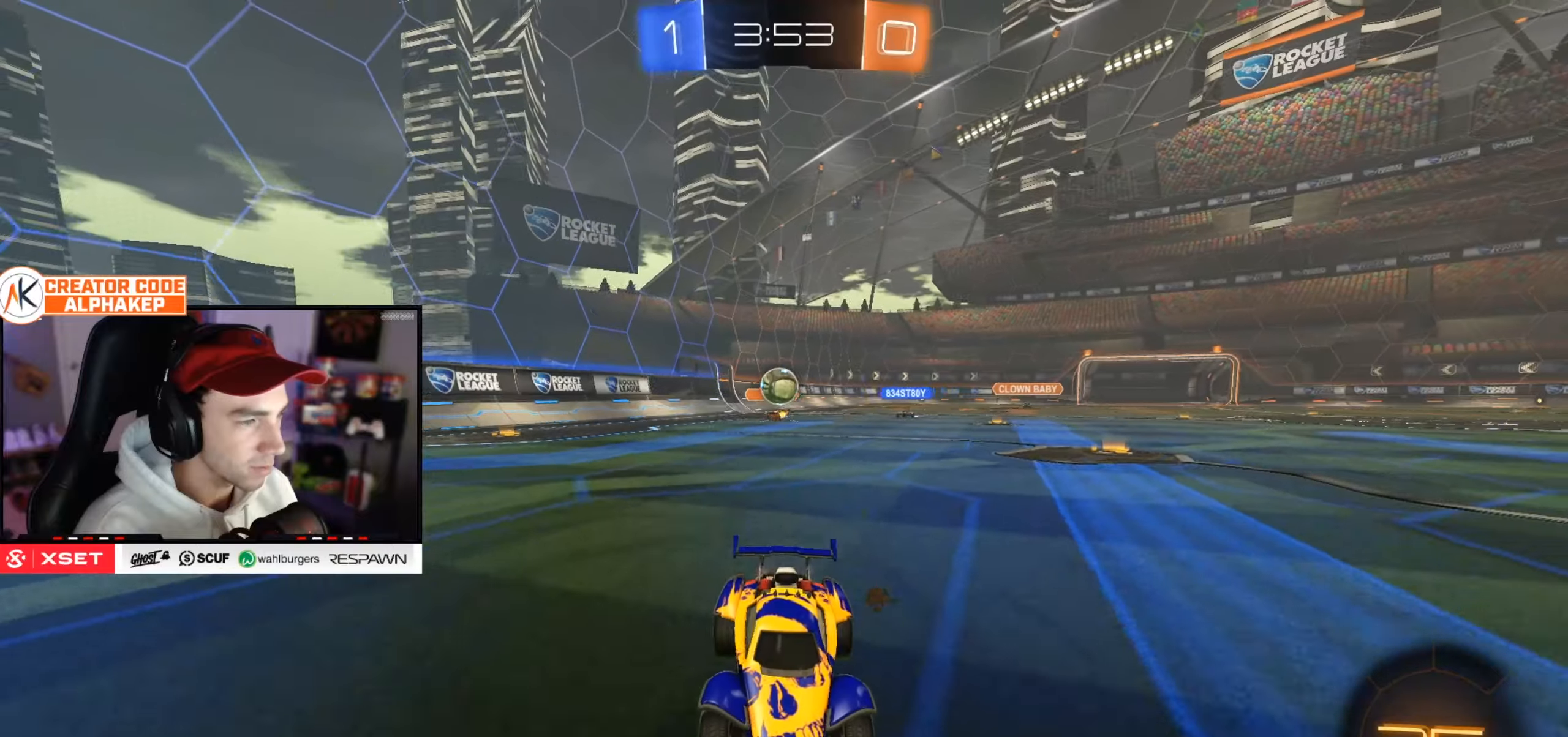
{"buttons": ["R2"], "left_stick": "center", "right_stick": "center", "events": [[150, "left_stick", "down-left"], [217, "left_stick", "left"], [384, "left_stick", "center"]]}
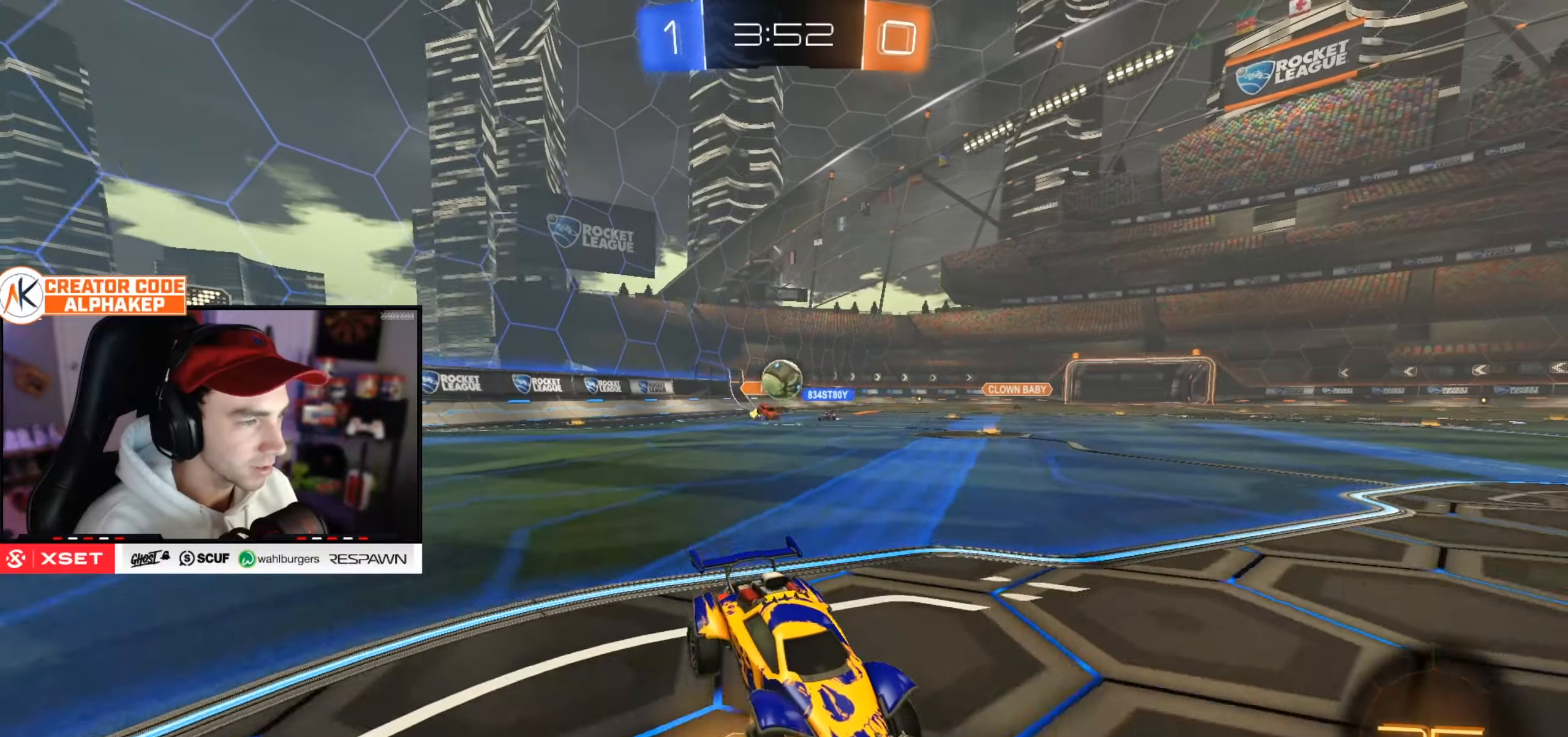
{"buttons": ["R2"], "left_stick": "up-left", "right_stick": "center", "events": [[183, "R2", "up"], [383, "L2", "down"], [467, "left_stick", "up-left"], [500, "L2", "up"], [500, "R2", "down"]]}
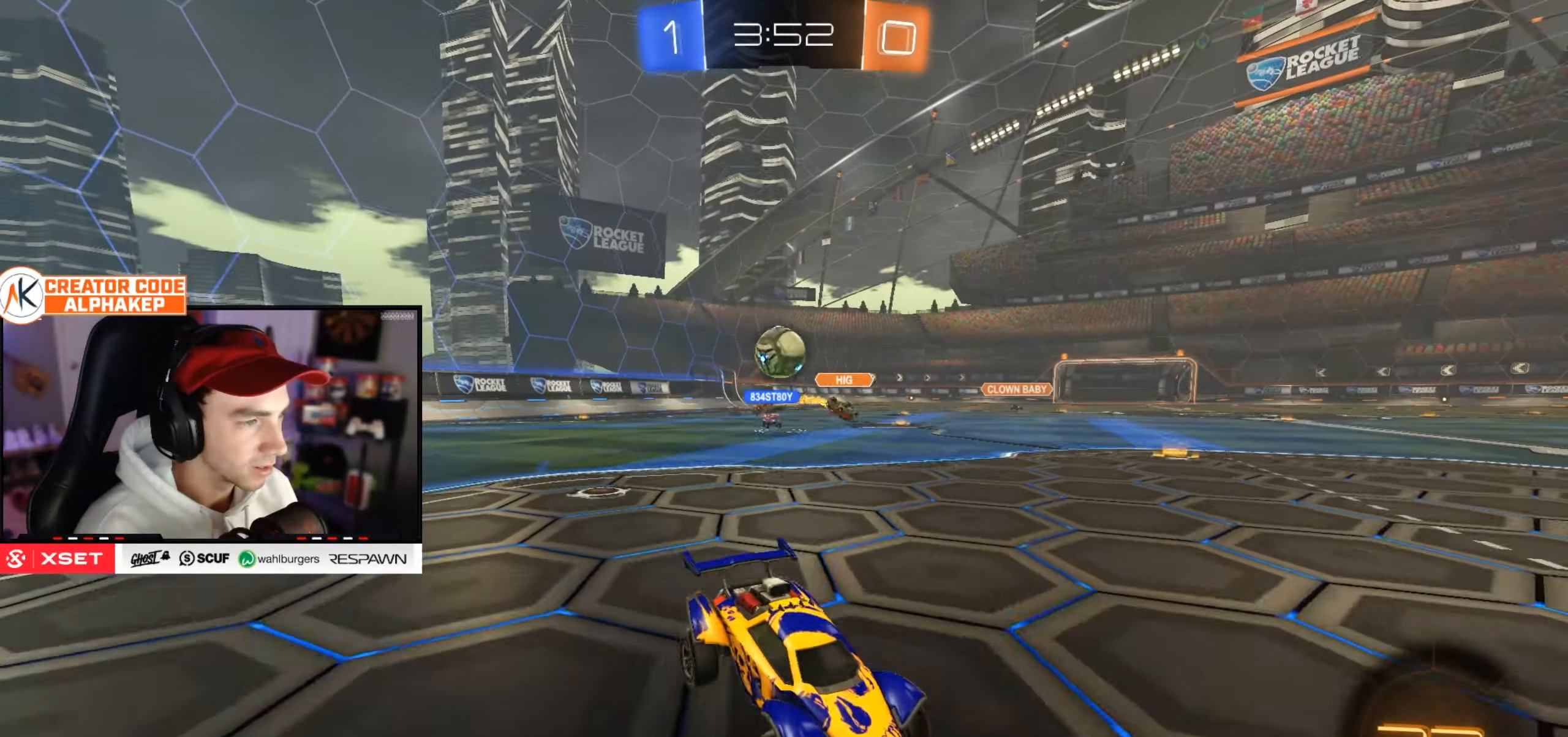
{"buttons": ["L2"], "left_stick": "center", "right_stick": "center", "events": [[34, "left_stick", "left"], [184, "R2", "up"], [317, "left_stick", "center"], [434, "L2", "down"]]}
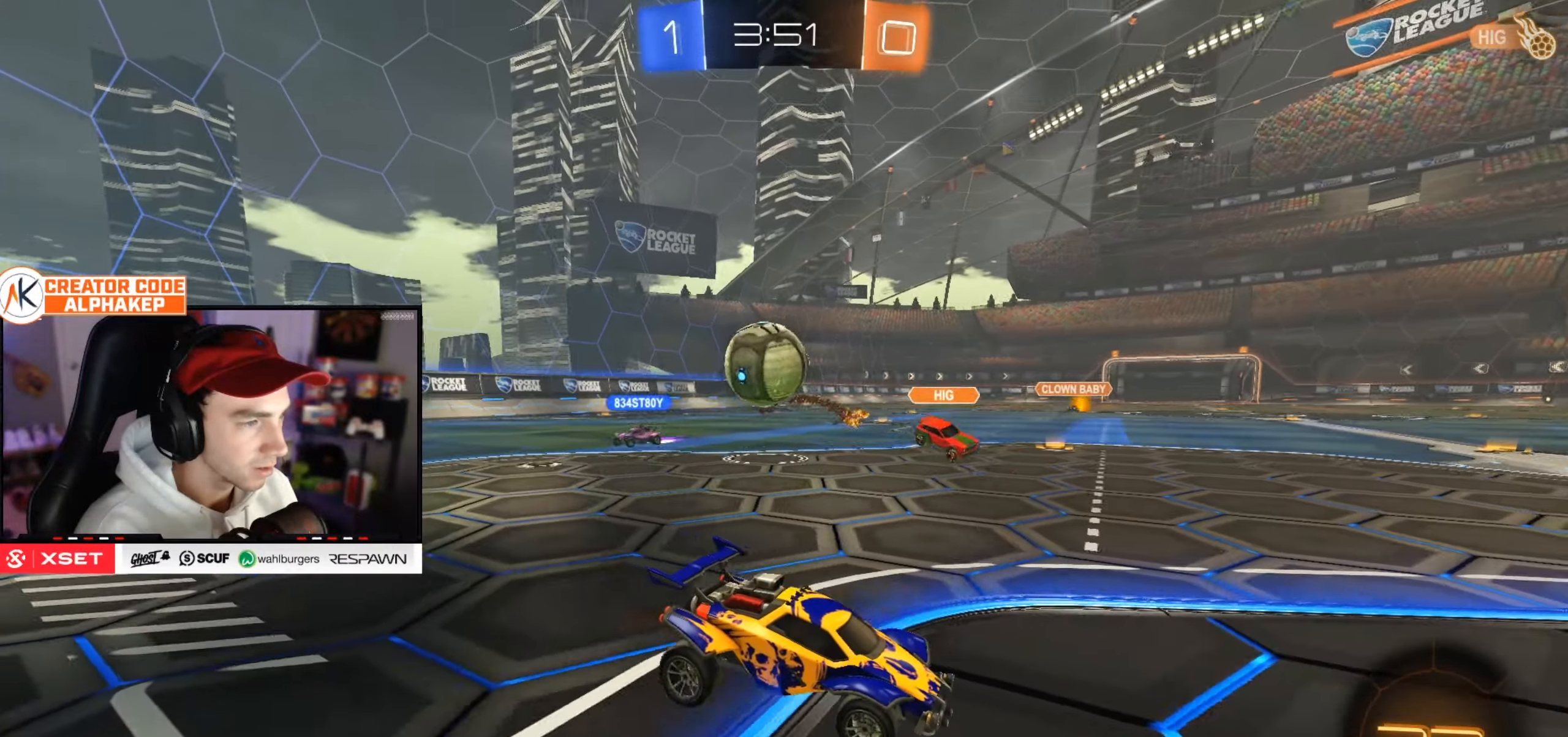
{"buttons": [], "left_stick": "down-left", "right_stick": "center", "events": [[50, "L2", "up"], [66, "left_stick", "left"], [350, "left_stick", "down-left"]]}
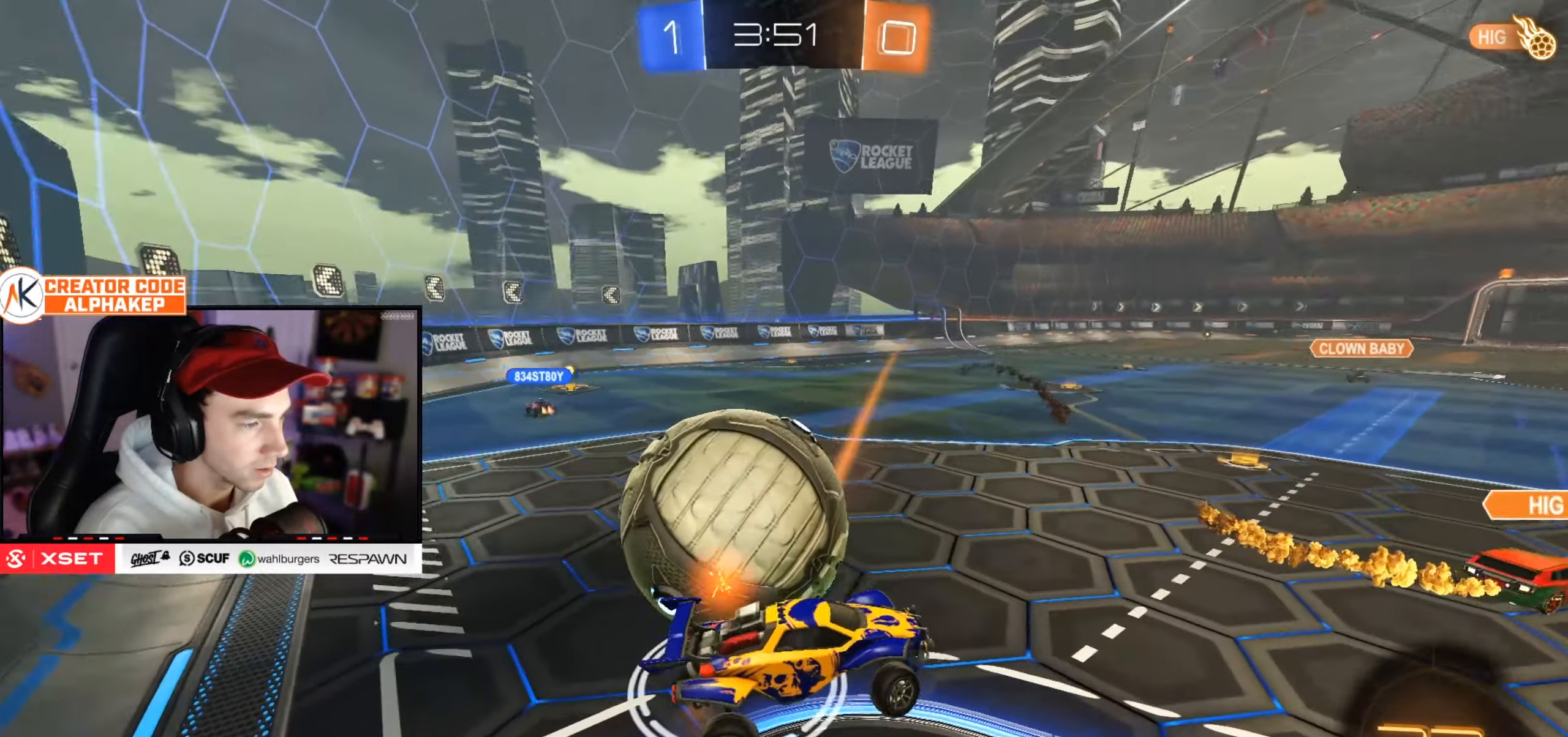
{"buttons": ["R2"], "left_stick": "down-left", "right_stick": "center", "events": [[84, "left_stick", "center"], [150, "left_stick", "up"], [267, "left_stick", "left"], [451, "R2", "down"], [467, "left_stick", "down-left"]]}
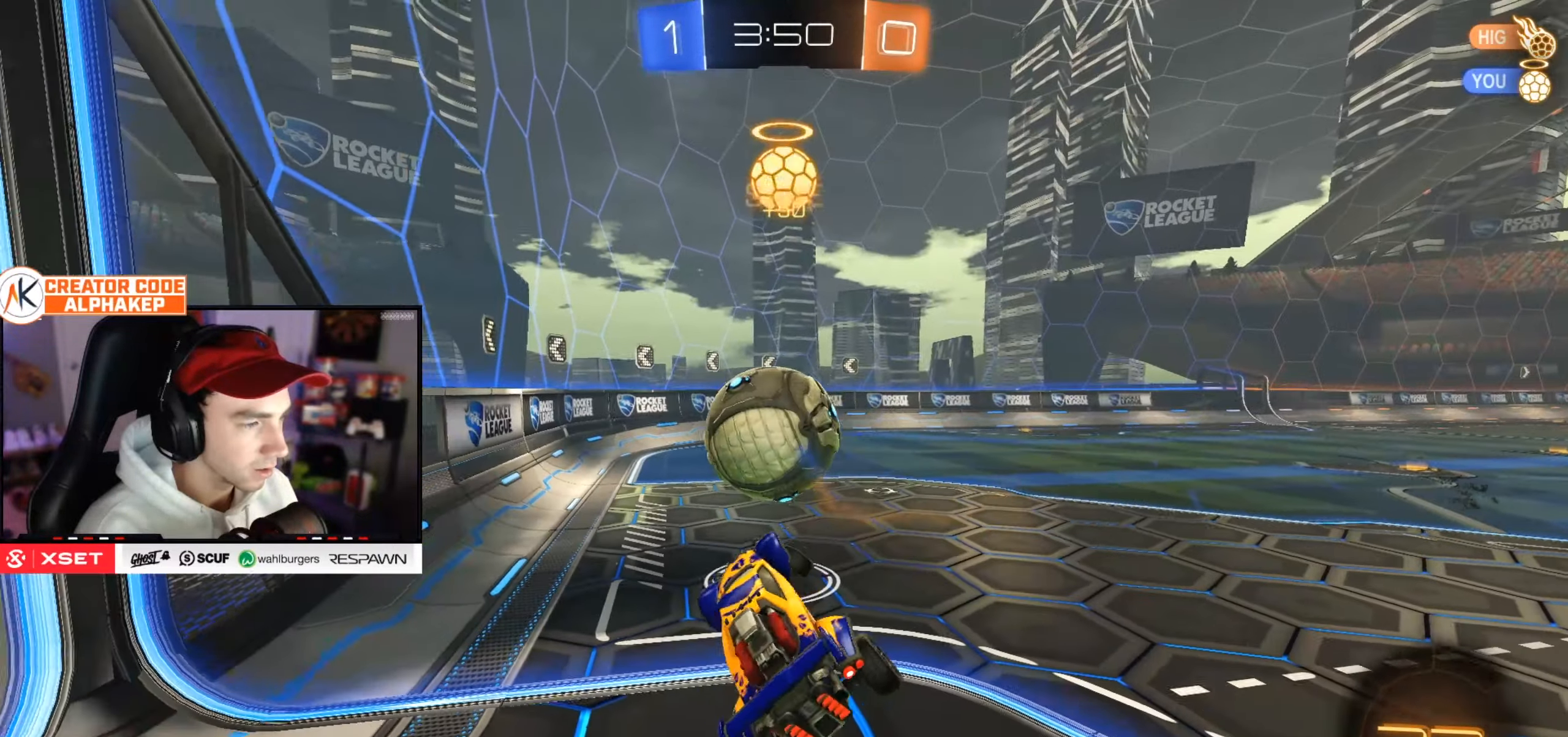
{"buttons": ["R2"], "left_stick": "right", "right_stick": "center", "events": [[117, "L1", "down"], [133, "left_stick", "down-right"], [250, "left_stick", "up-right"], [317, "L1", "up"], [317, "left_stick", "up"], [467, "left_stick", "right"]]}
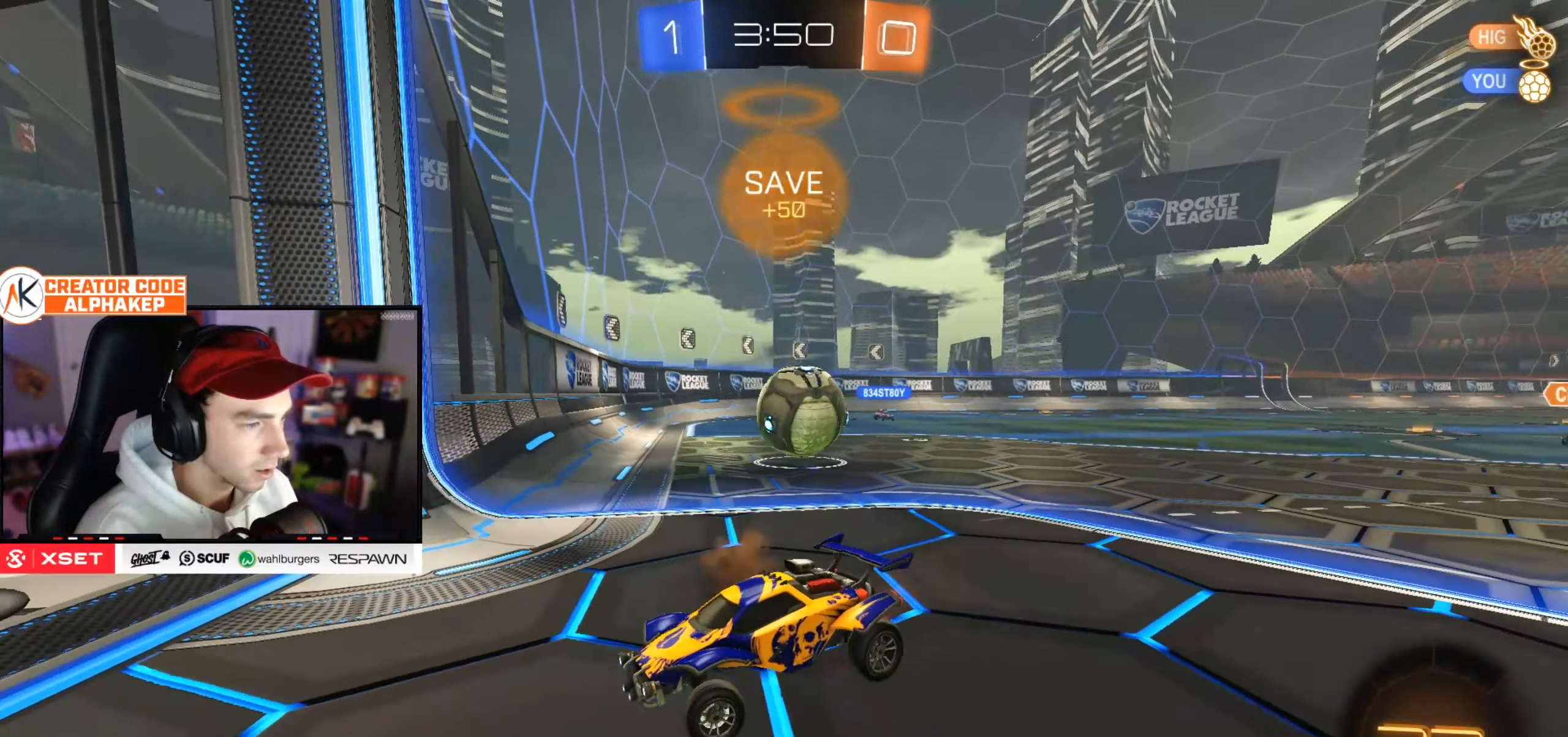
{"buttons": ["R2"], "left_stick": "left", "right_stick": "center", "events": [[100, "R2", "up"], [351, "R2", "down"], [367, "left_stick", "center"], [434, "left_stick", "left"]]}
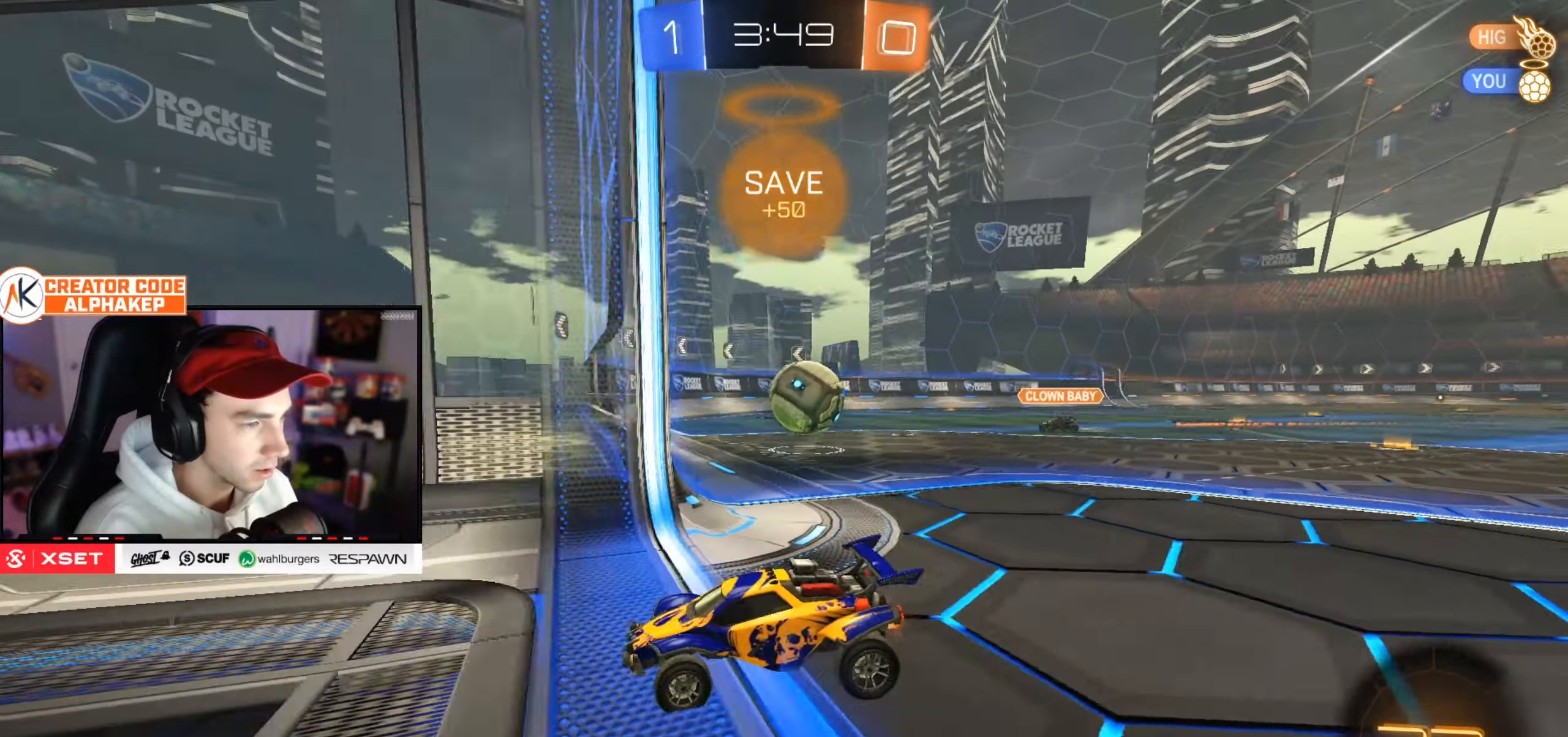
{"buttons": ["R2"], "left_stick": "left", "right_stick": "center", "events": [[100, "L1", "down"], [183, "L1", "up"], [367, "L1", "down"], [500, "L1", "up"]]}
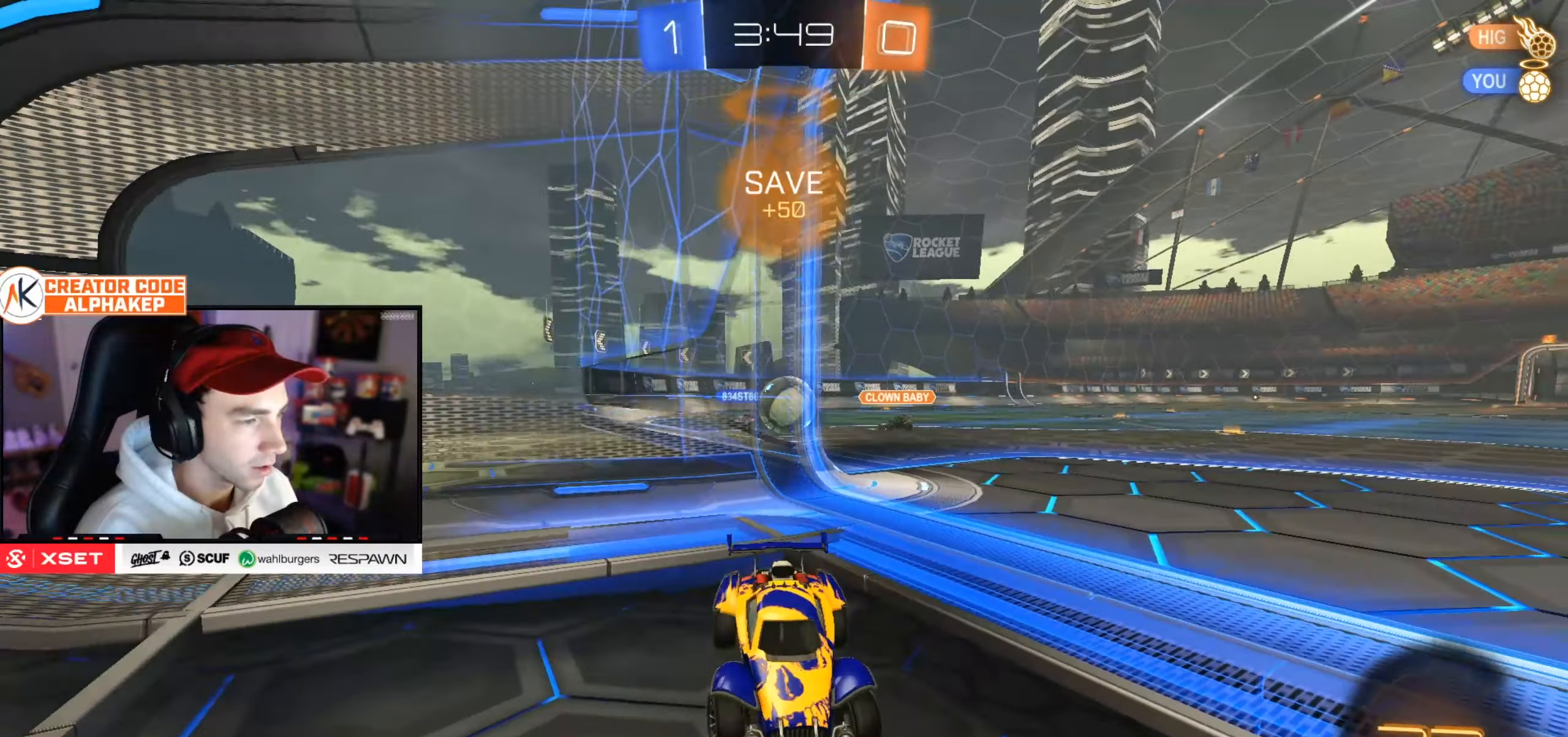
{"buttons": ["R2"], "left_stick": "center", "right_stick": "center", "events": [[451, "left_stick", "center"]]}
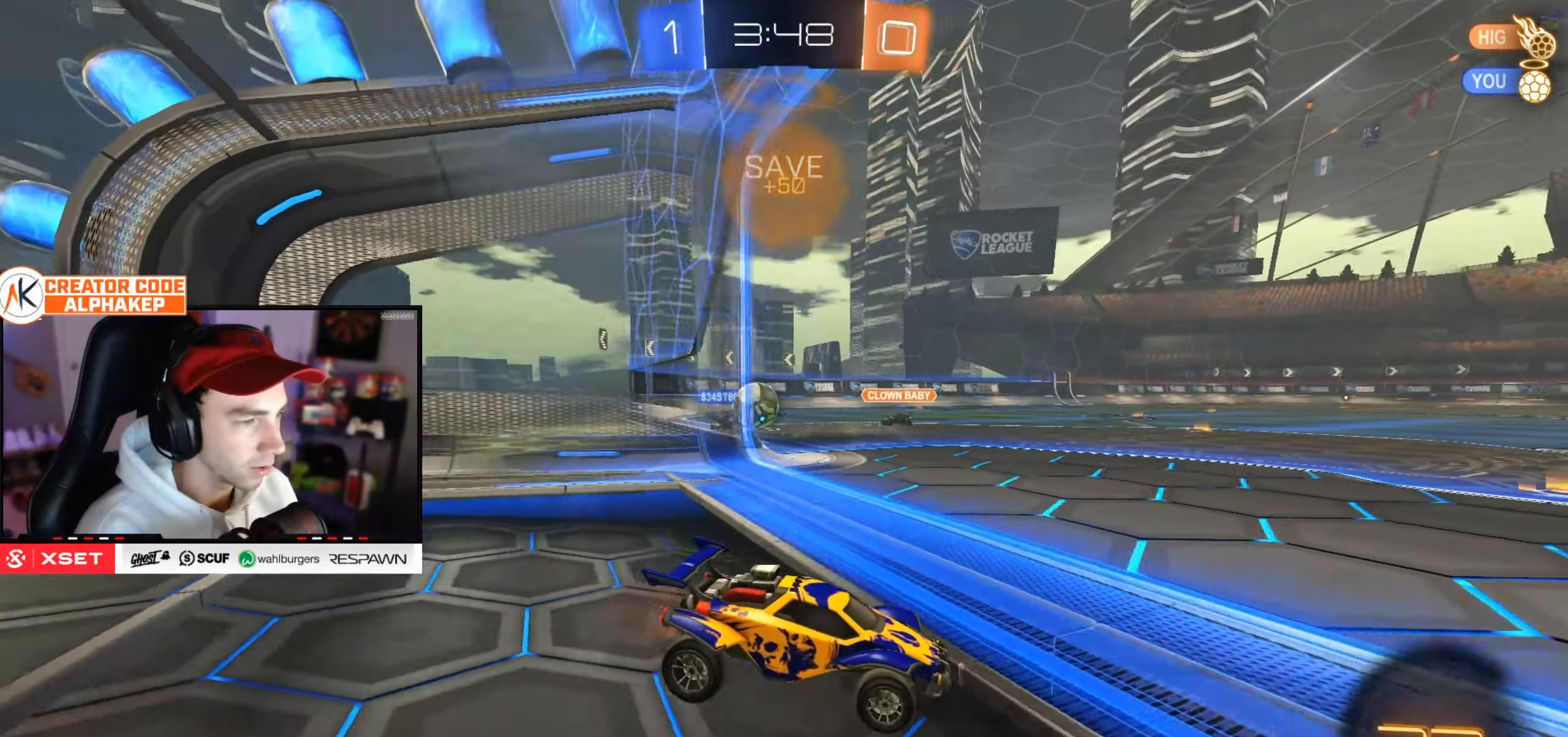
{"buttons": ["R2"], "left_stick": "up-right", "right_stick": "center", "events": [[117, "left_stick", "right"], [267, "left_stick", "center"], [367, "left_stick", "up-right"]]}
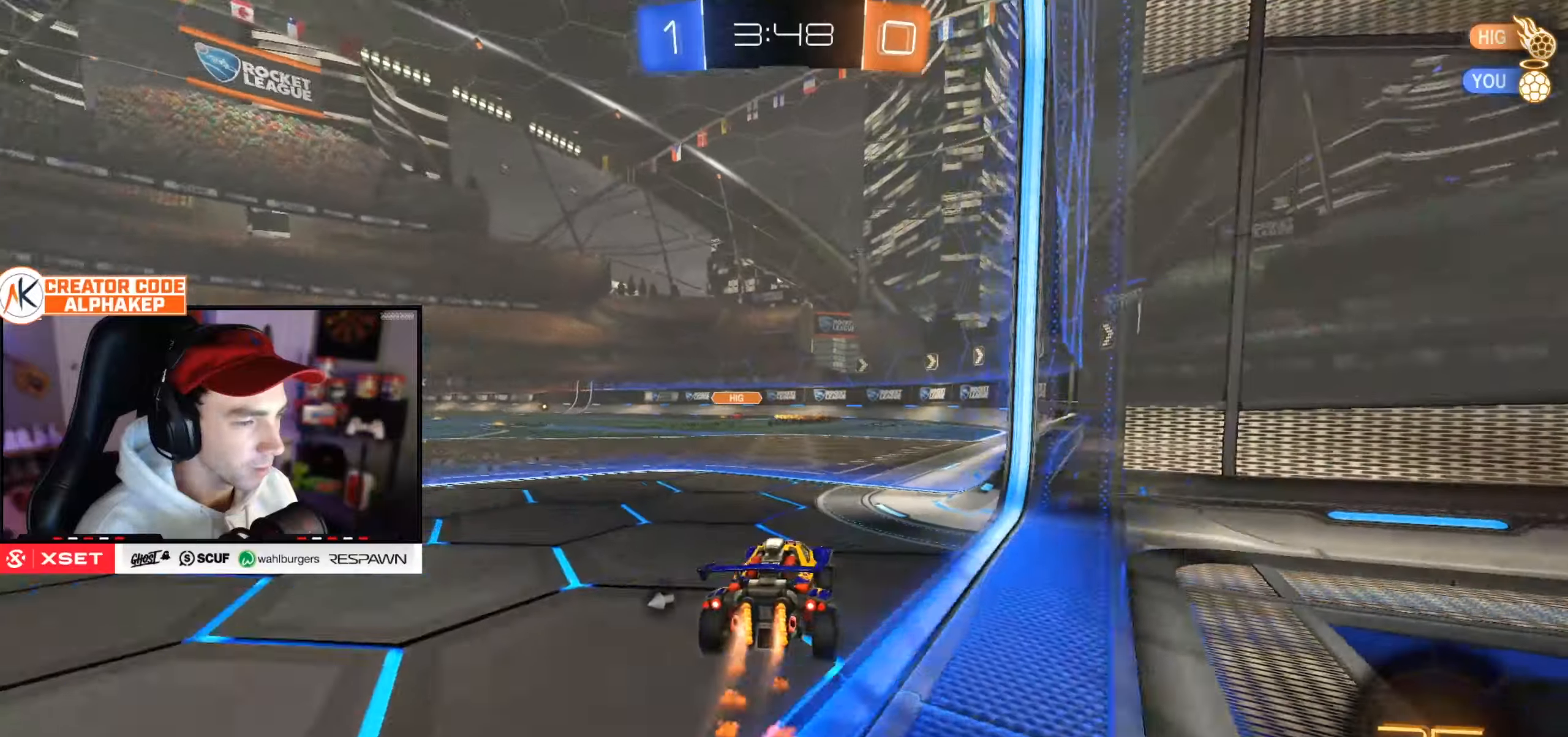
{"buttons": ["L1", "R2"], "left_stick": "left", "right_stick": "center", "events": [[33, "left_stick", "center"], [317, "left_stick", "left"], [467, "L1", "down"]]}
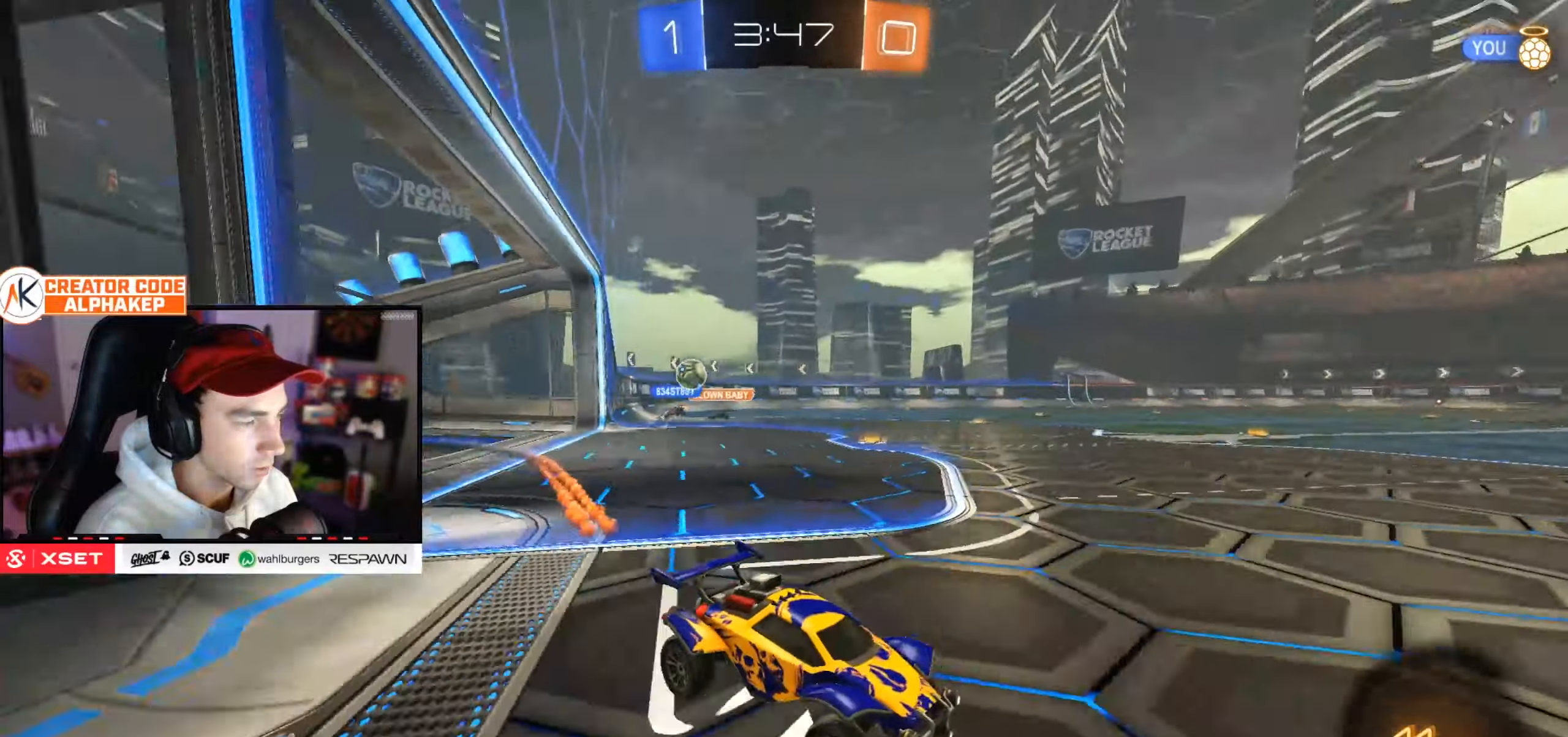
{"buttons": ["R2"], "left_stick": "left", "right_stick": "center", "events": [[50, "L1", "up"]]}
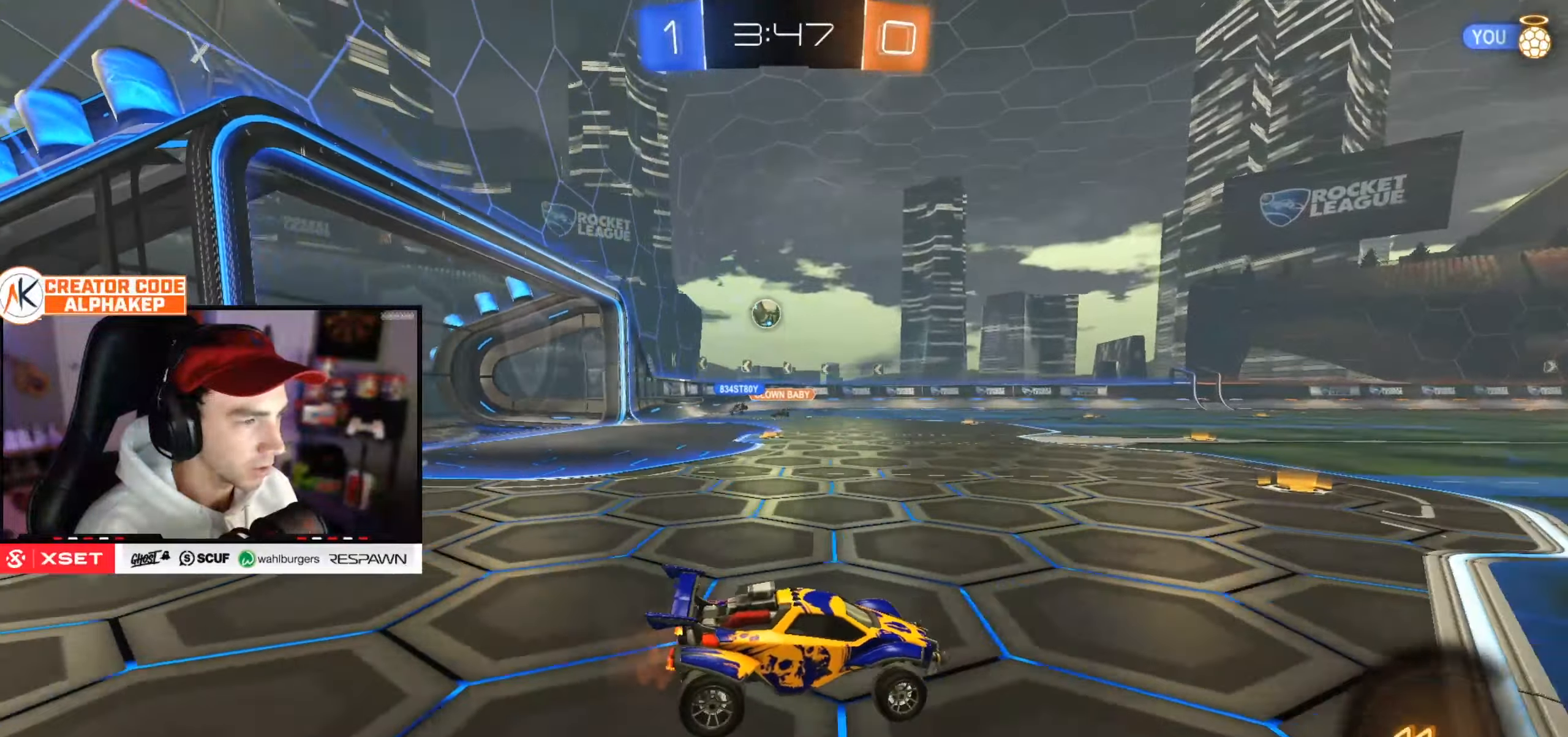
{"buttons": ["R2"], "left_stick": "left", "right_stick": "center", "events": [[33, "R2", "up"], [384, "R2", "down"], [384, "left_stick", "center"], [484, "left_stick", "left"]]}
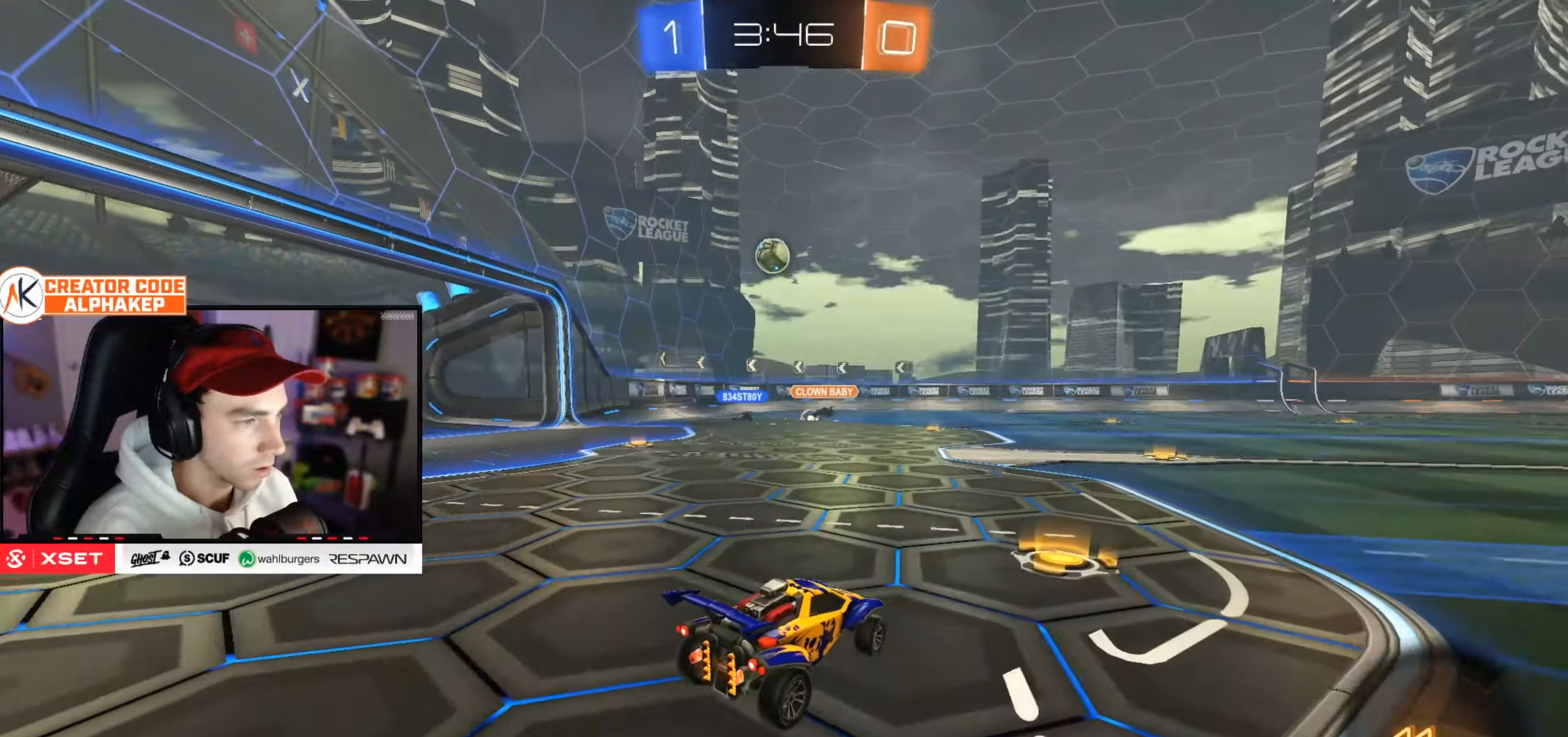
{"buttons": ["R2"], "left_stick": "down-right", "right_stick": "center", "events": [[184, "left_stick", "down-left"], [284, "left_stick", "down"], [384, "left_stick", "center"], [434, "left_stick", "down-right"]]}
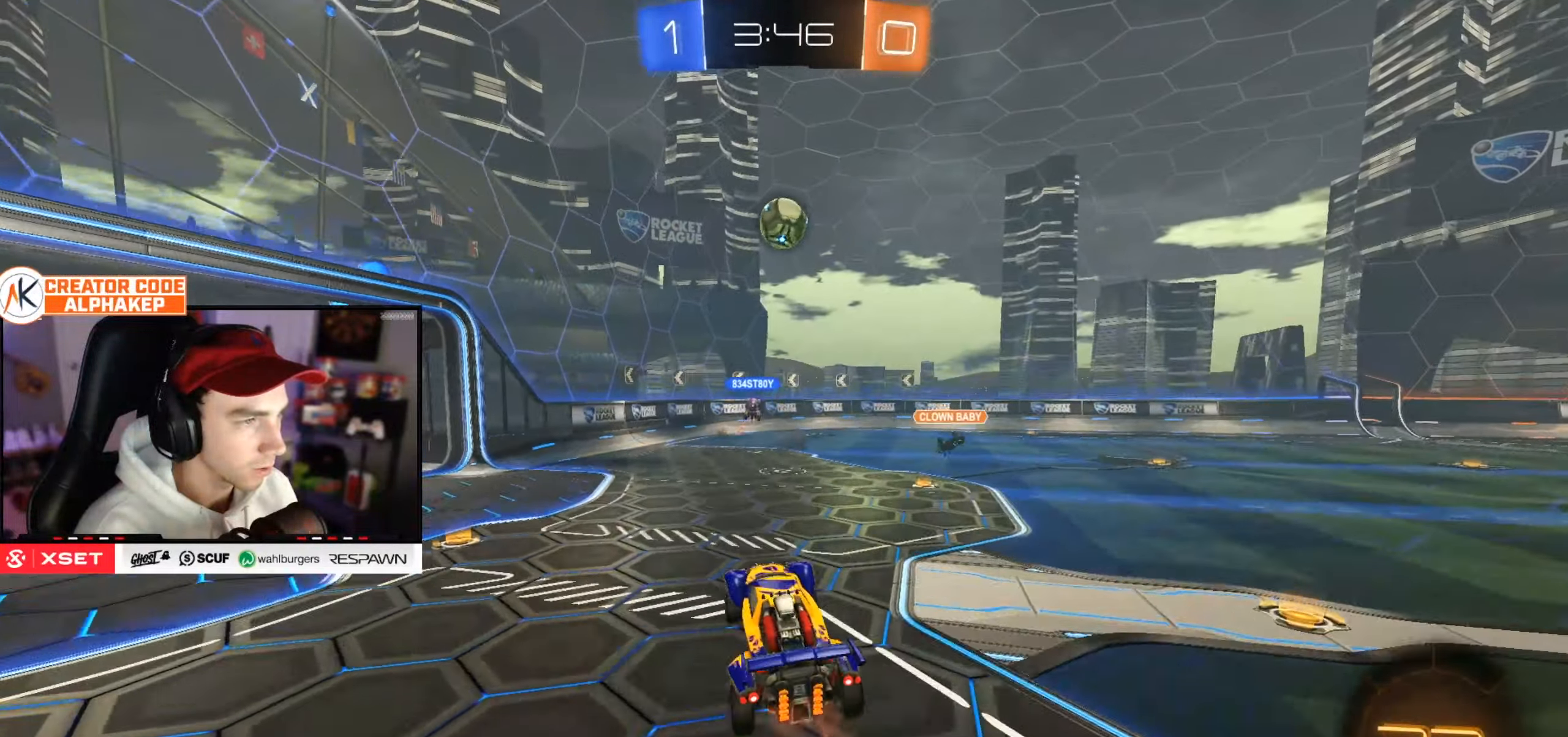
{"buttons": [], "left_stick": "center", "right_stick": "center", "events": [[50, "left_stick", "down-left"], [83, "L1", "down"], [150, "left_stick", "up-left"], [200, "L1", "up"], [233, "left_stick", "right"], [417, "R2", "up"], [467, "left_stick", "center"]]}
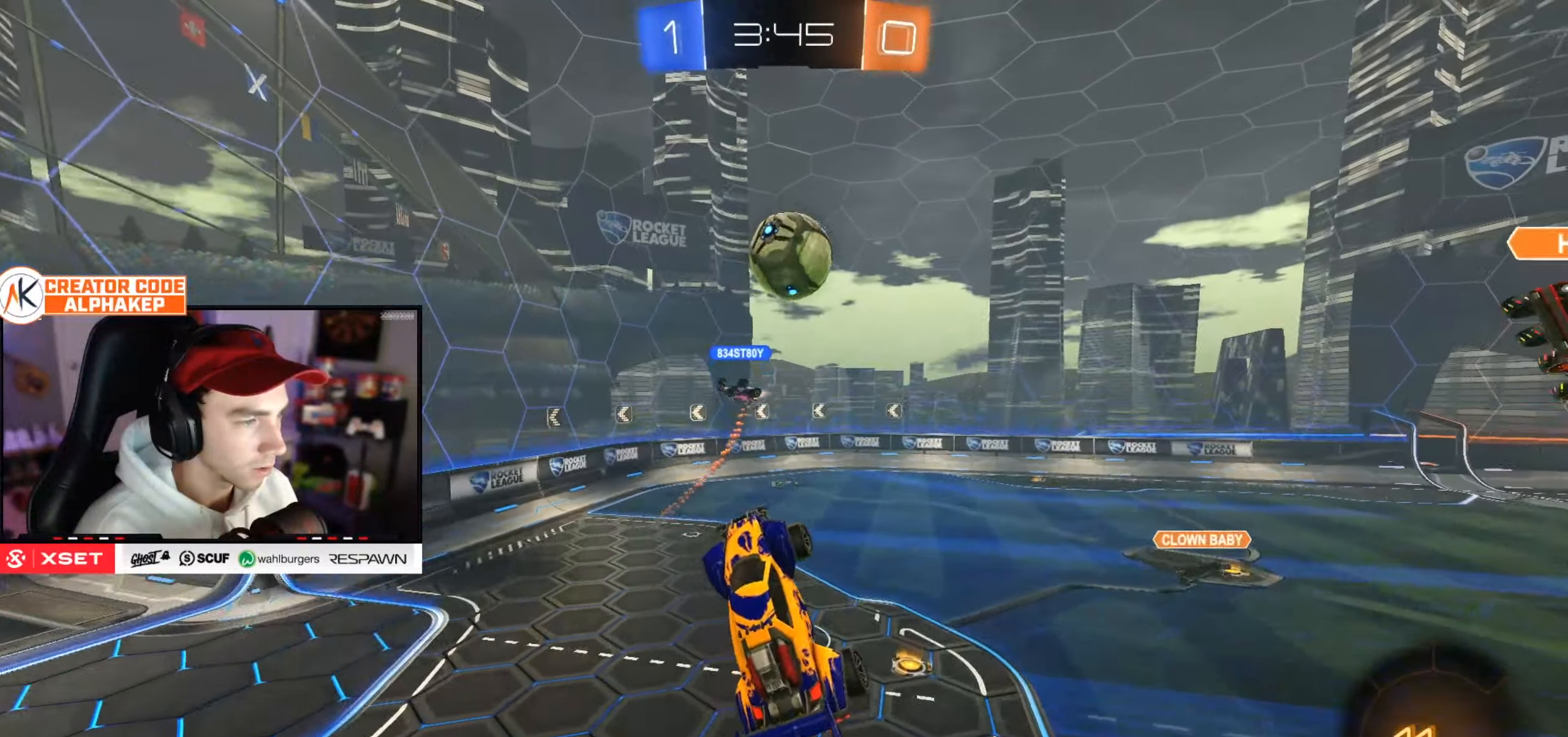
{"buttons": ["L1"], "left_stick": "right", "right_stick": "center", "events": [[17, "left_stick", "up-right"], [317, "L1", "down"], [484, "left_stick", "right"]]}
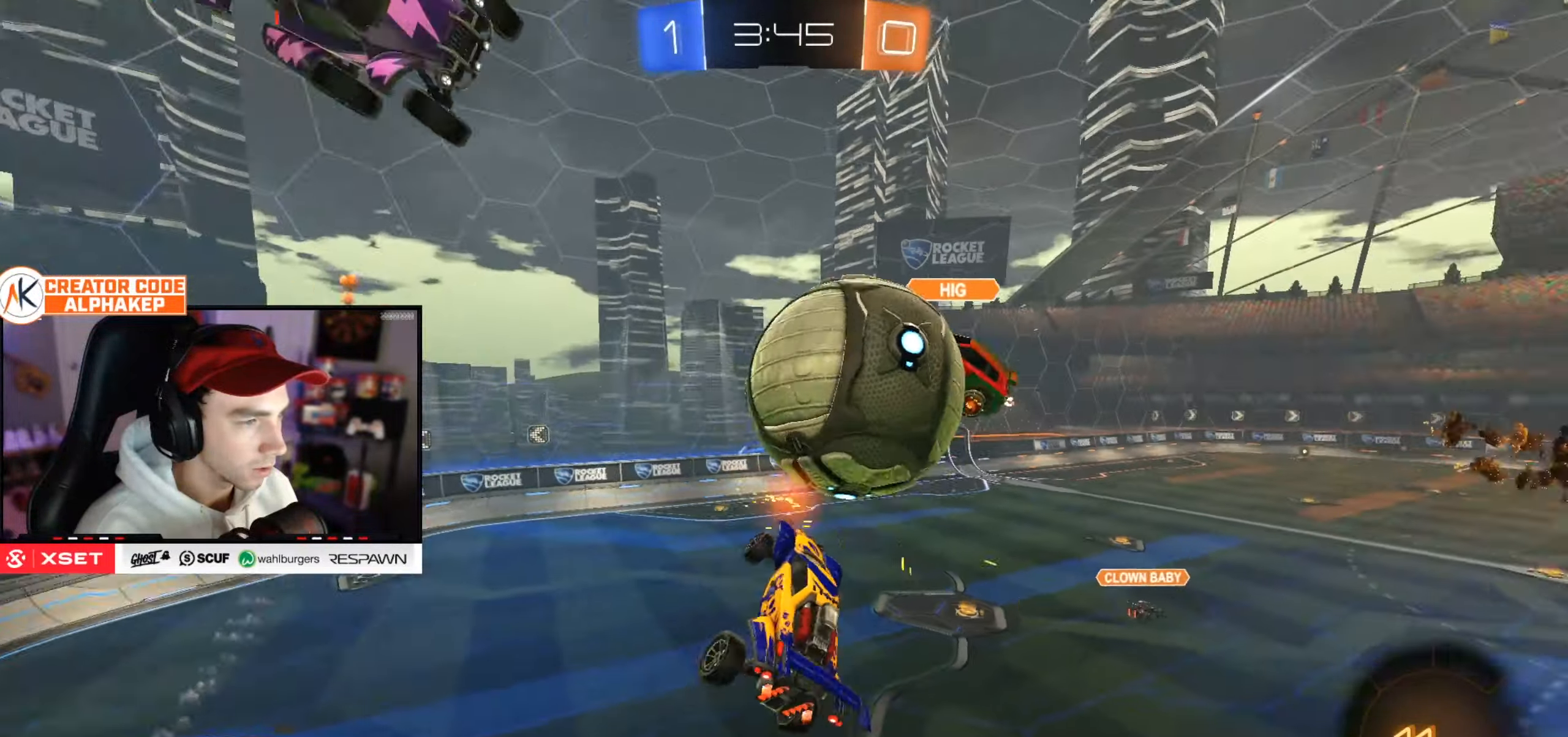
{"buttons": [], "left_stick": "down", "right_stick": "center", "events": [[100, "left_stick", "down-right"], [250, "left_stick", "down"], [434, "L1", "up"]]}
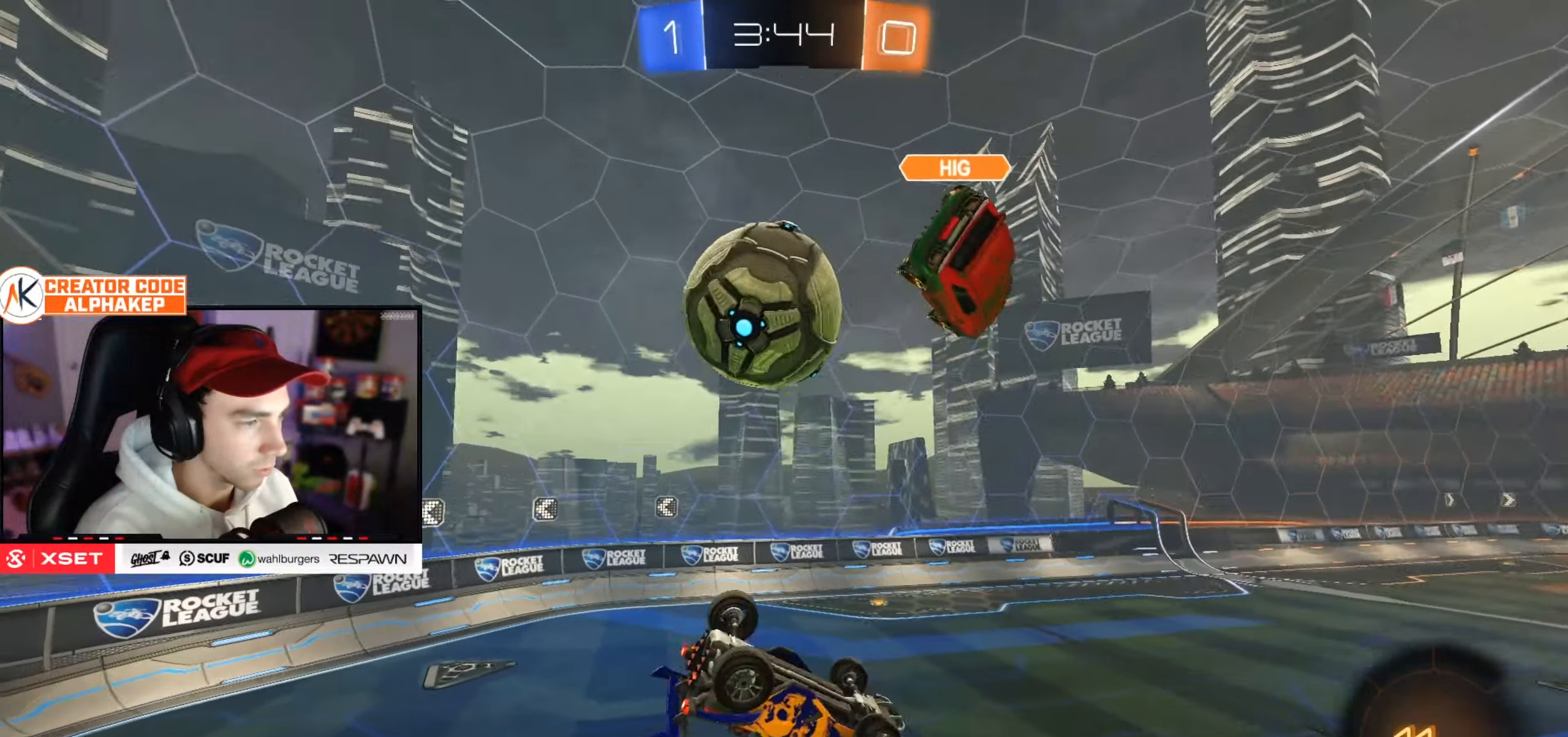
{"buttons": ["R2"], "left_stick": "center", "right_stick": "center", "events": [[84, "L1", "down"], [84, "R2", "down"], [84, "left_stick", "down-right"], [234, "L1", "up"], [334, "left_stick", "center"]]}
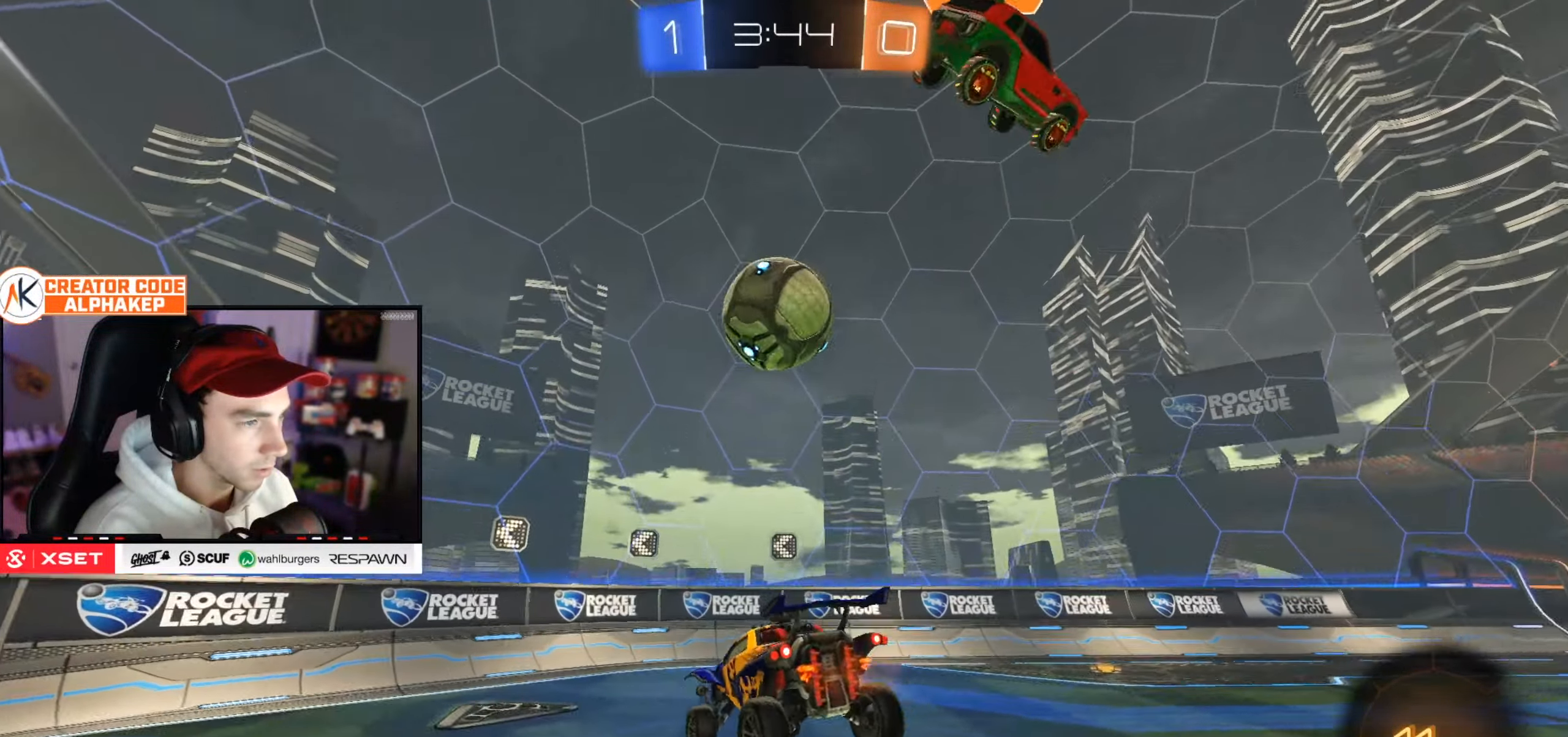
{"buttons": ["L1", "R2"], "left_stick": "left", "right_stick": "center", "events": [[334, "left_stick", "left"], [367, "L1", "down"]]}
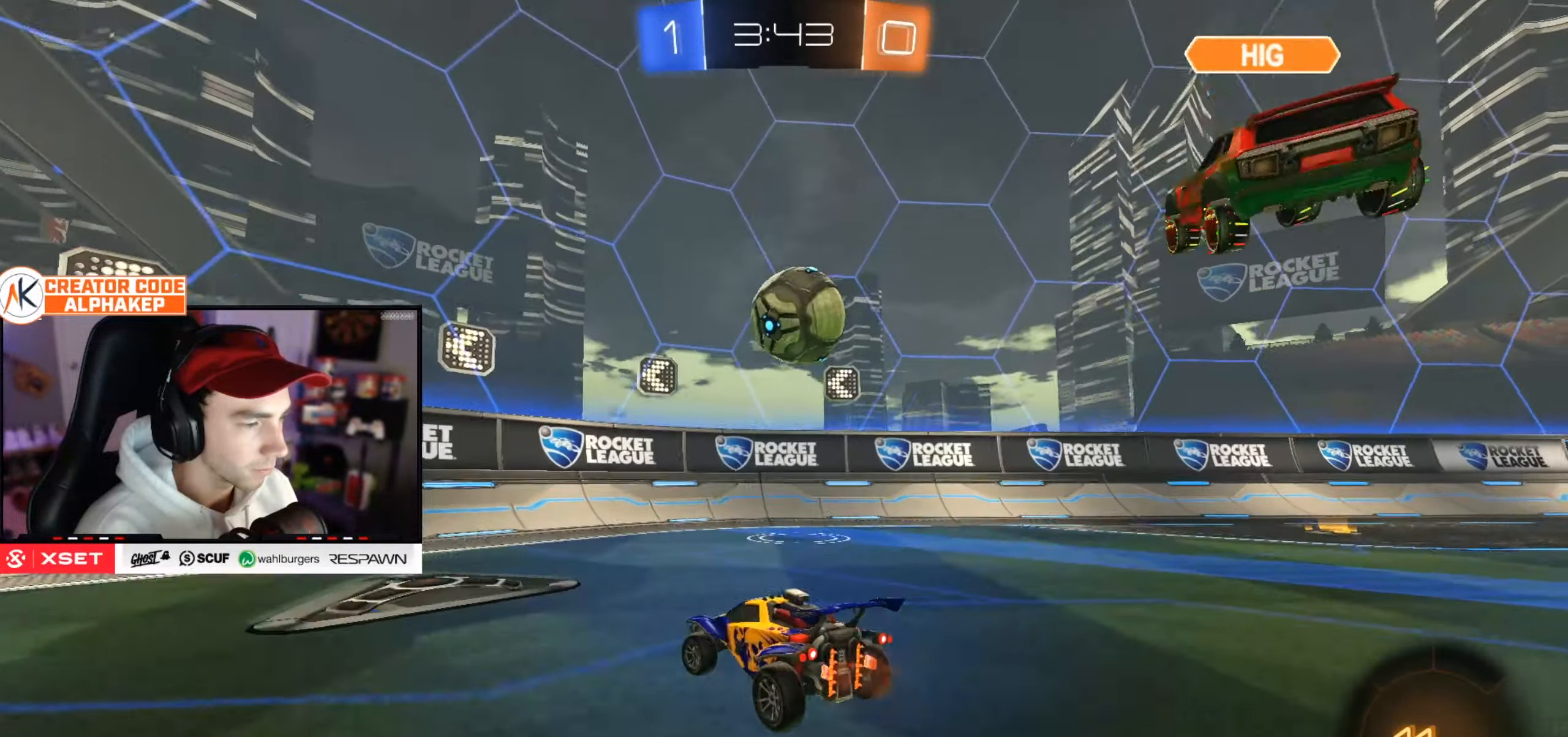
{"buttons": ["R2"], "left_stick": "left", "right_stick": "center", "events": [[150, "L1", "up"]]}
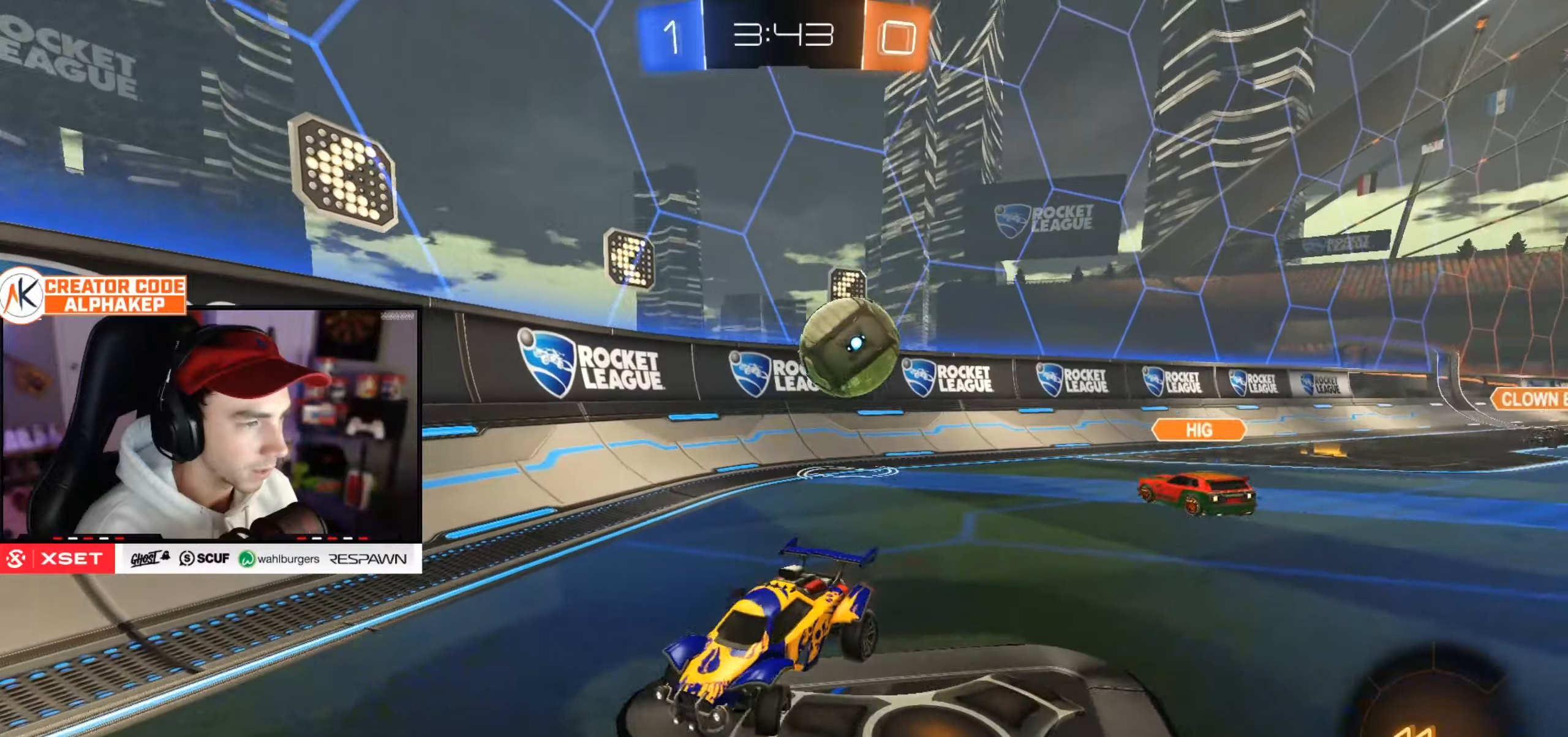
{"buttons": [], "left_stick": "left", "right_stick": "center", "events": [[284, "left_stick", "up-left"], [300, "L1", "down"], [401, "L1", "up"], [434, "left_stick", "left"], [484, "R2", "up"]]}
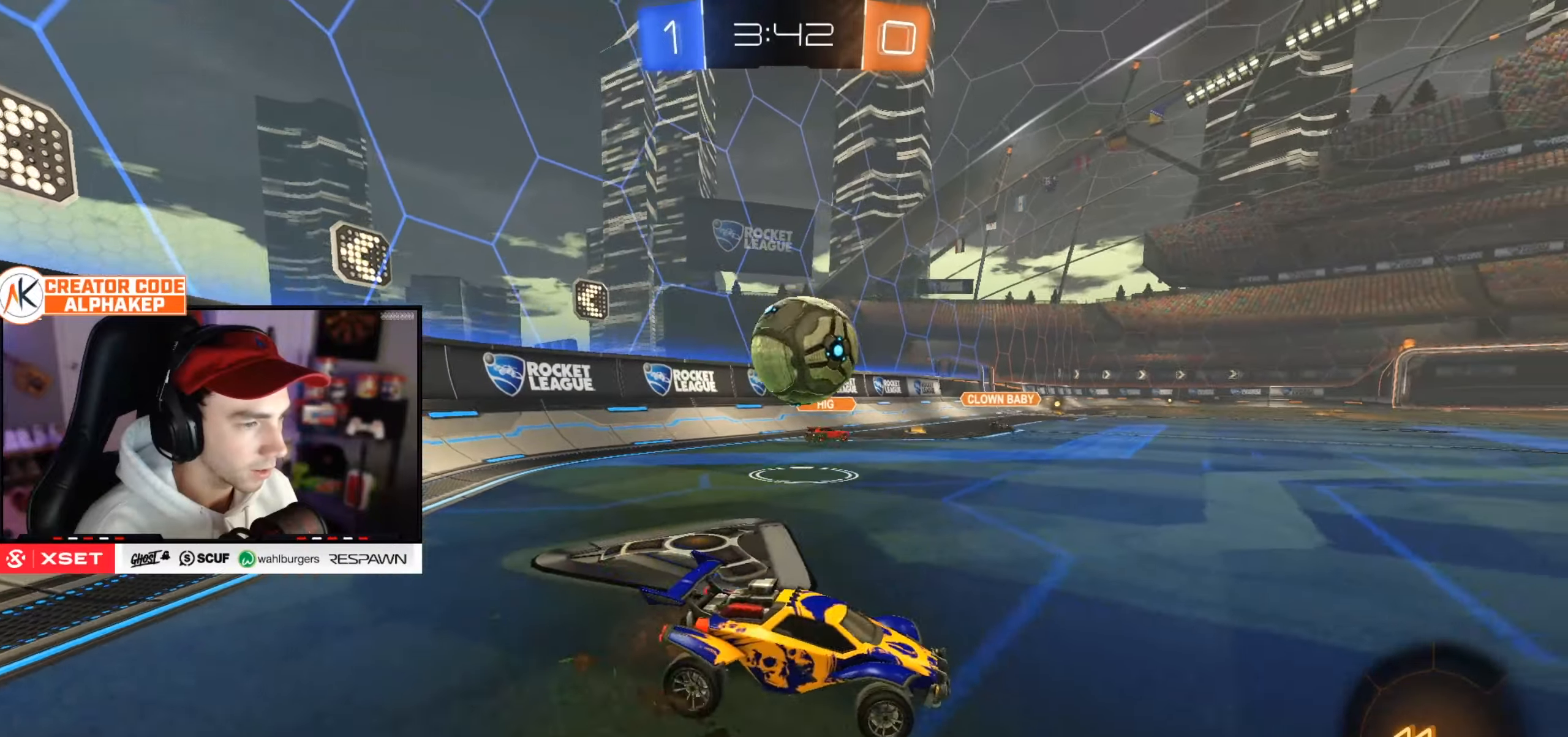
{"buttons": ["R2"], "left_stick": "up", "right_stick": "center", "events": [[133, "R2", "down"], [400, "left_stick", "center"], [500, "left_stick", "up"]]}
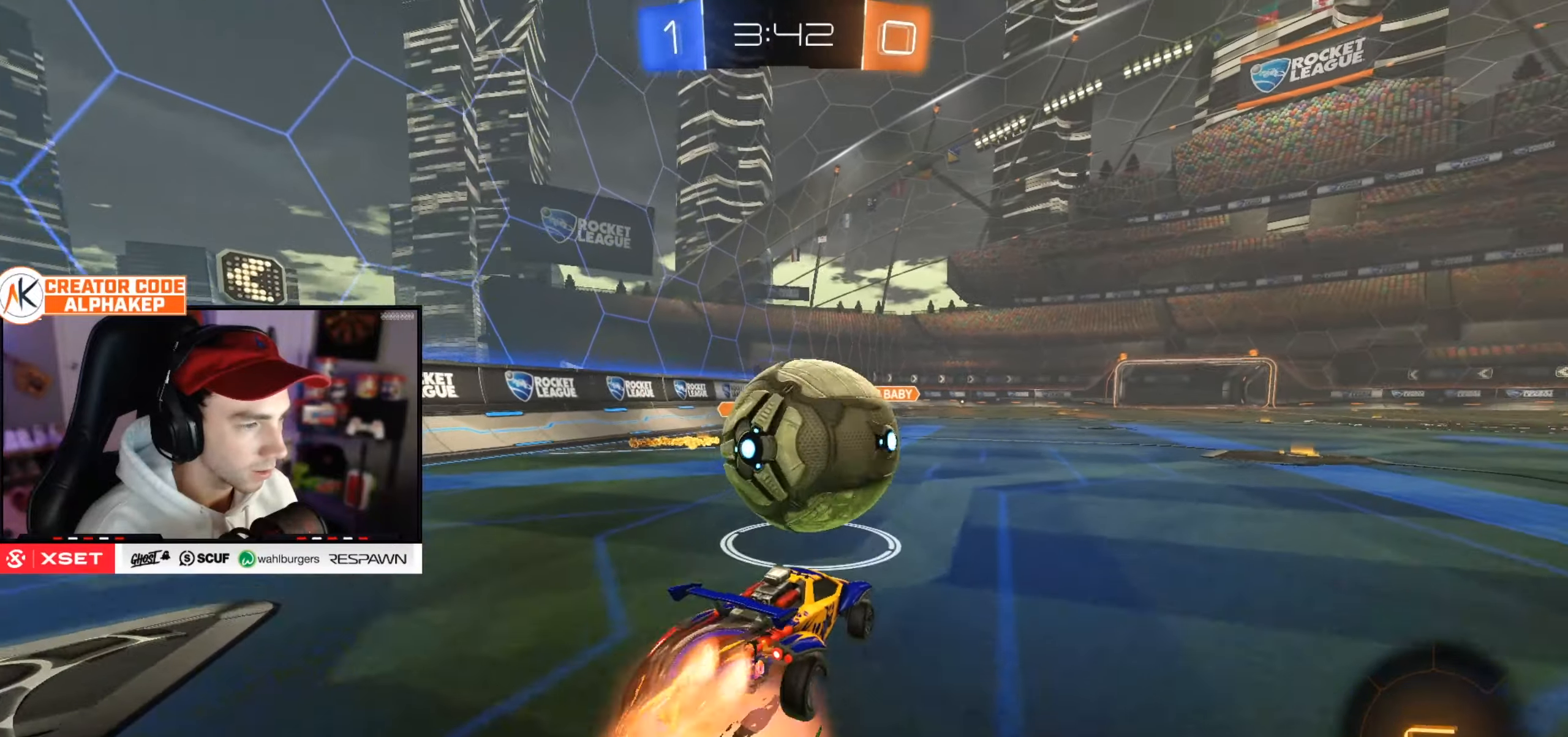
{"buttons": ["L1", "R2"], "left_stick": "left", "right_stick": "center", "events": [[17, "left_stick", "up-left"], [200, "left_stick", "down-left"], [384, "left_stick", "left"], [451, "L1", "down"]]}
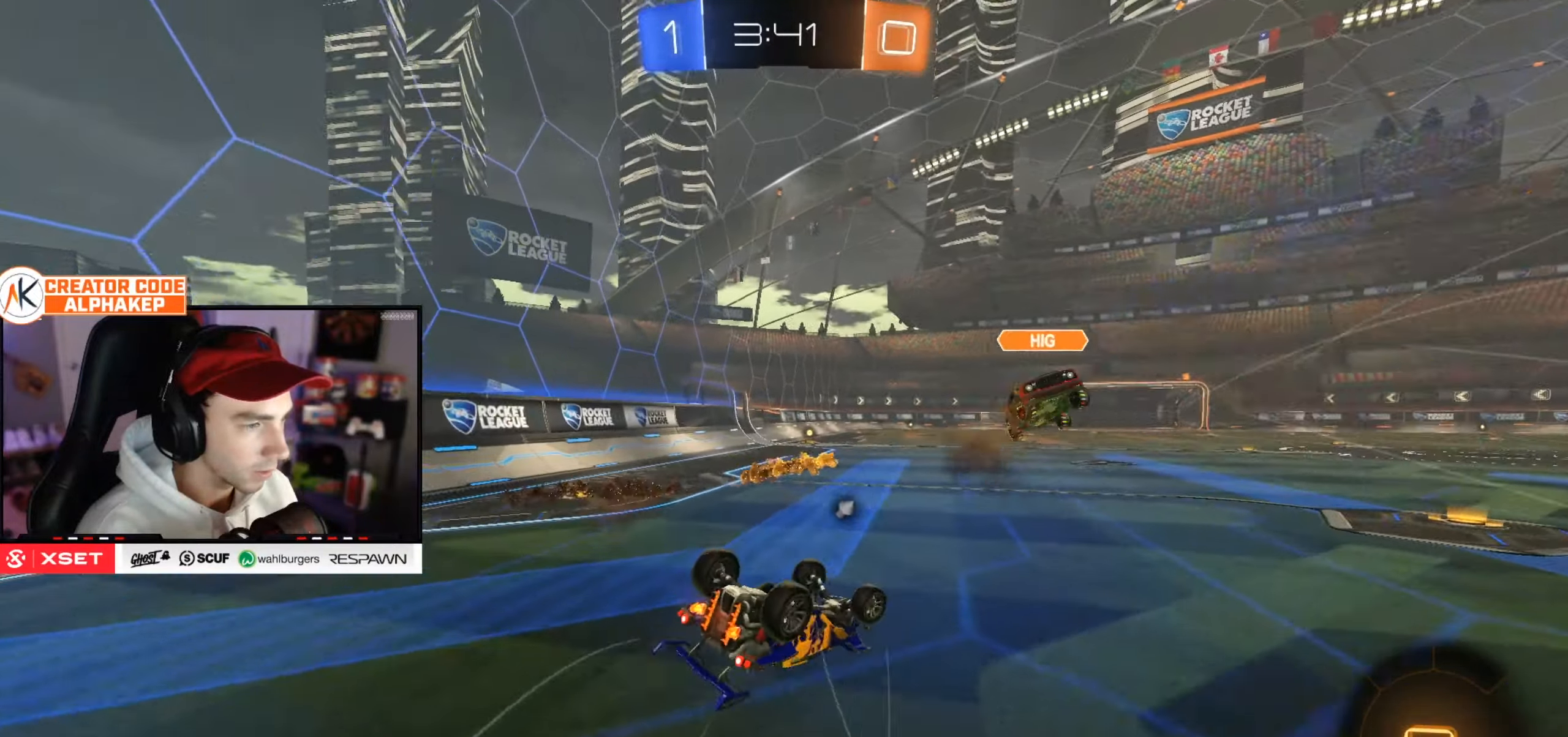
{"buttons": ["R2"], "left_stick": "center", "right_stick": "center", "events": [[267, "left_stick", "down-left"], [383, "L1", "up"], [450, "left_stick", "center"]]}
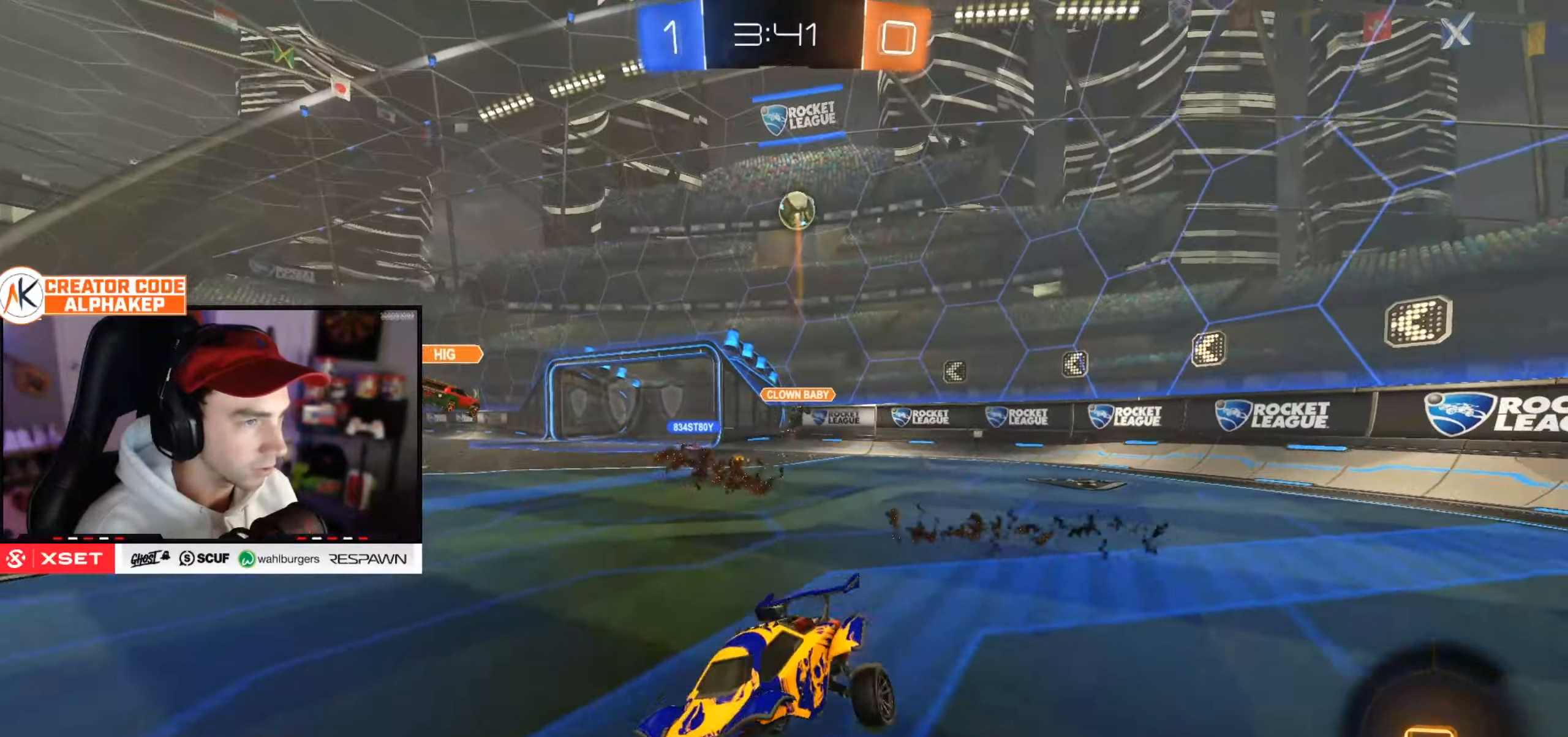
{"buttons": ["R2"], "left_stick": "center", "right_stick": "center", "events": []}
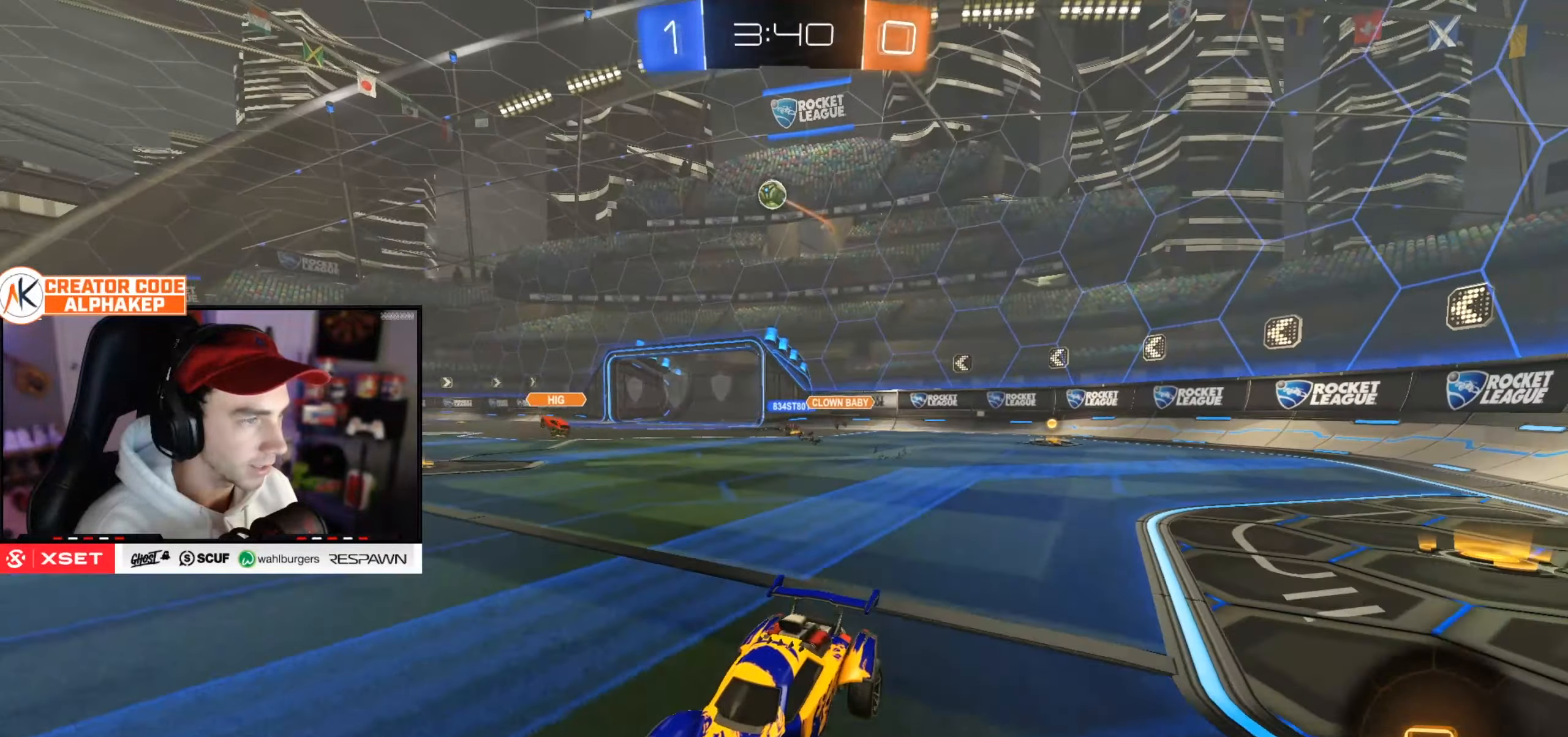
{"buttons": ["R2"], "left_stick": "center", "right_stick": "center", "events": [[233, "left_stick", "up-left"], [383, "left_stick", "center"]]}
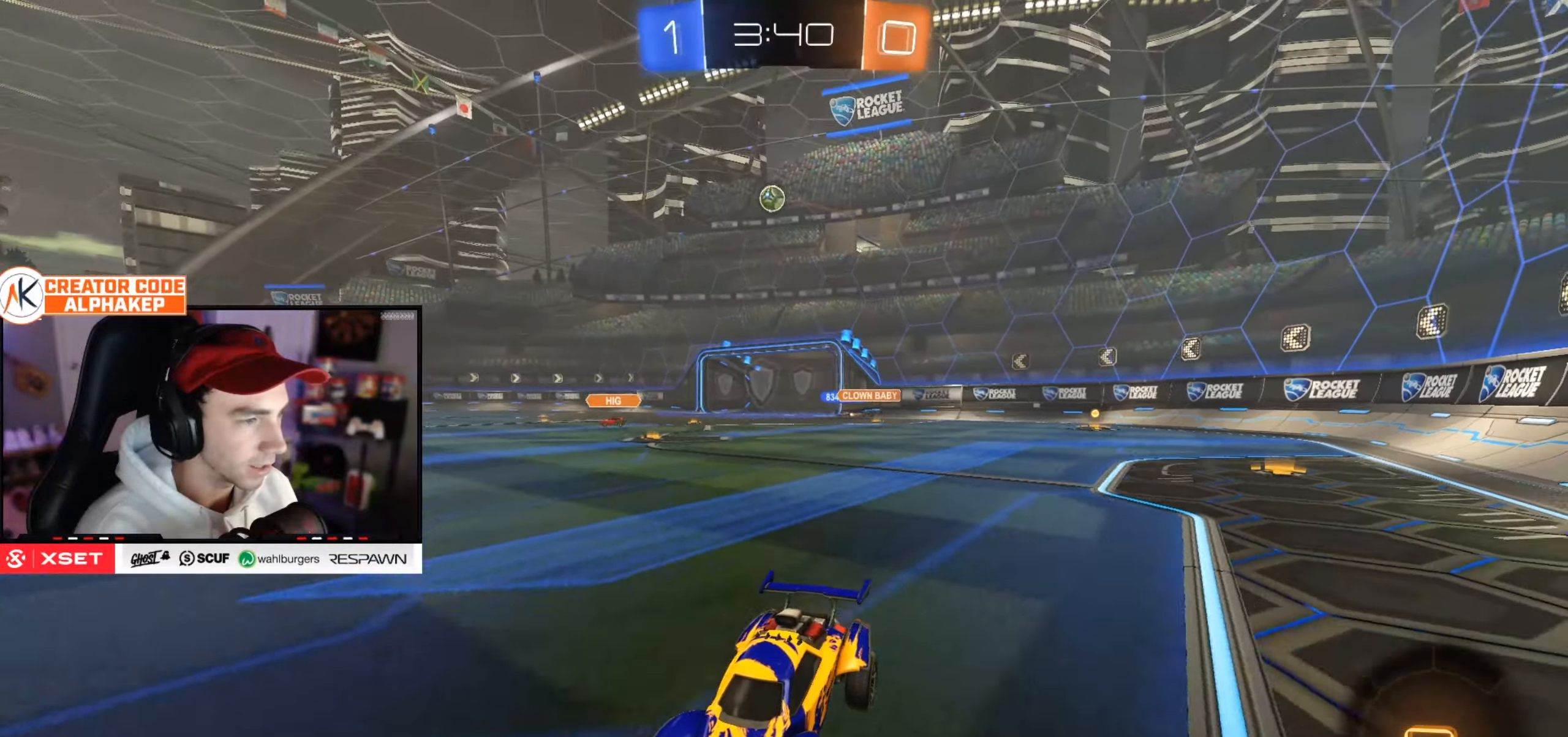
{"buttons": ["R2"], "left_stick": "center", "right_stick": "center", "events": []}
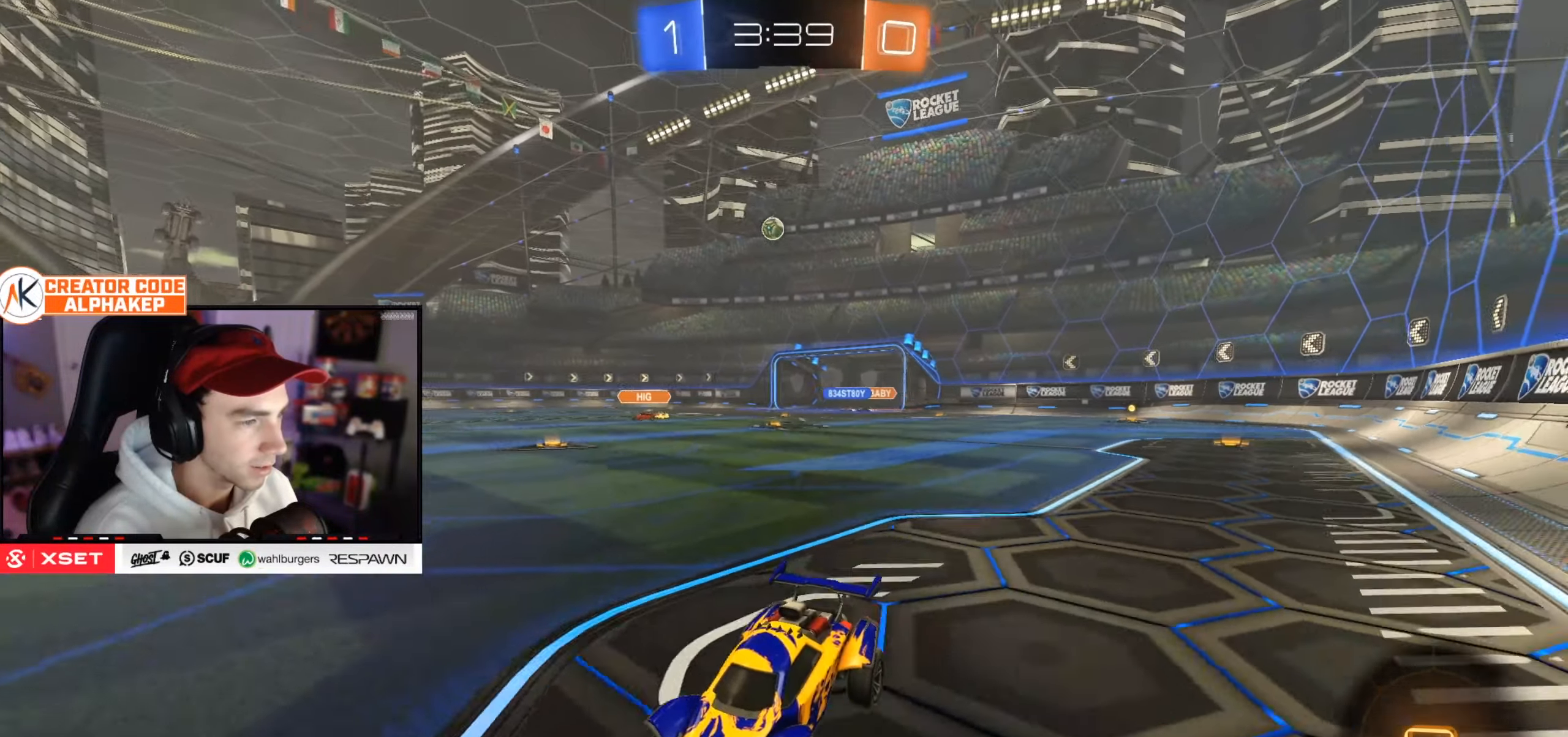
{"buttons": ["R2"], "left_stick": "right", "right_stick": "center", "events": [[16, "left_stick", "right"], [33, "L1", "down"], [216, "L1", "up"]]}
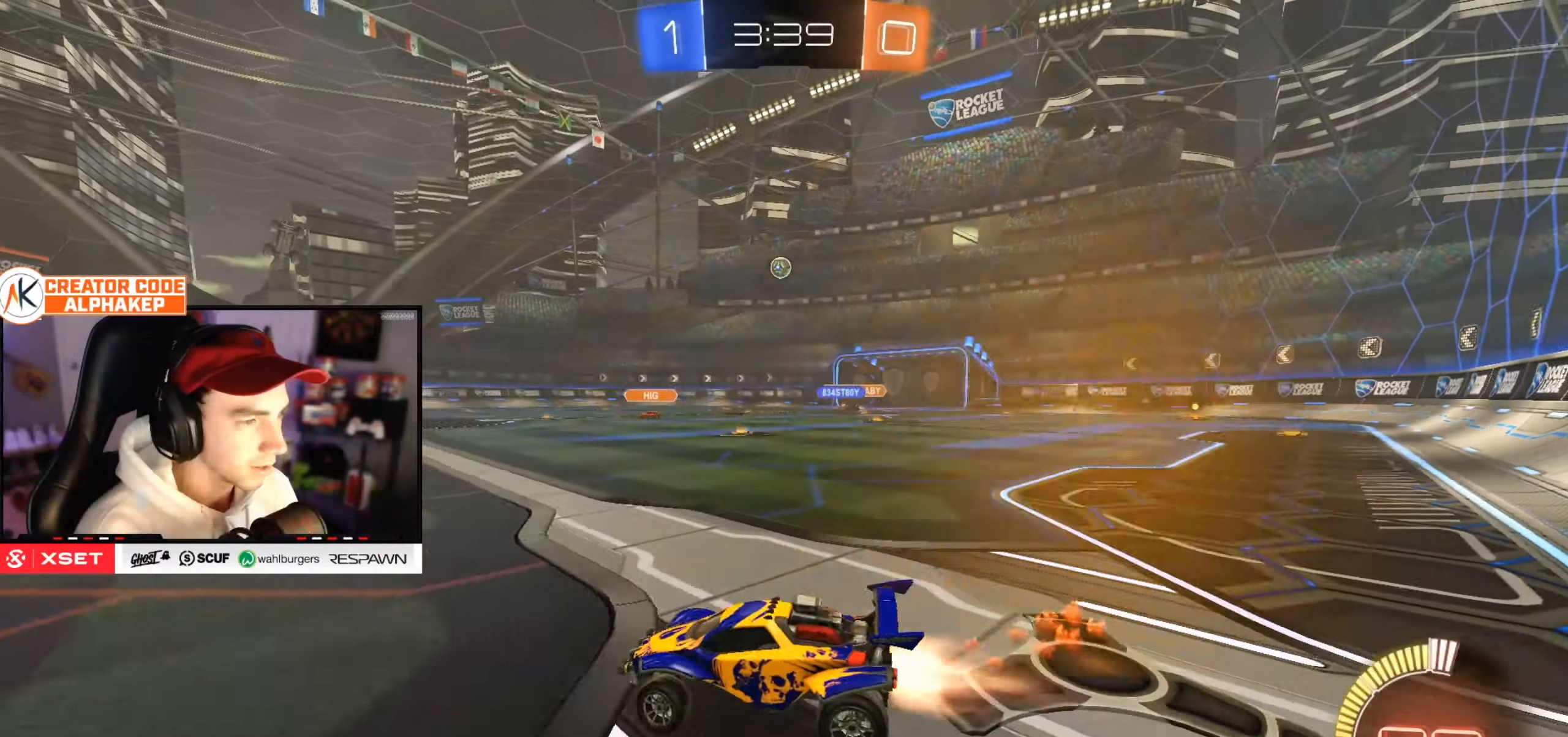
{"buttons": ["R2"], "left_stick": "right", "right_stick": "center", "events": []}